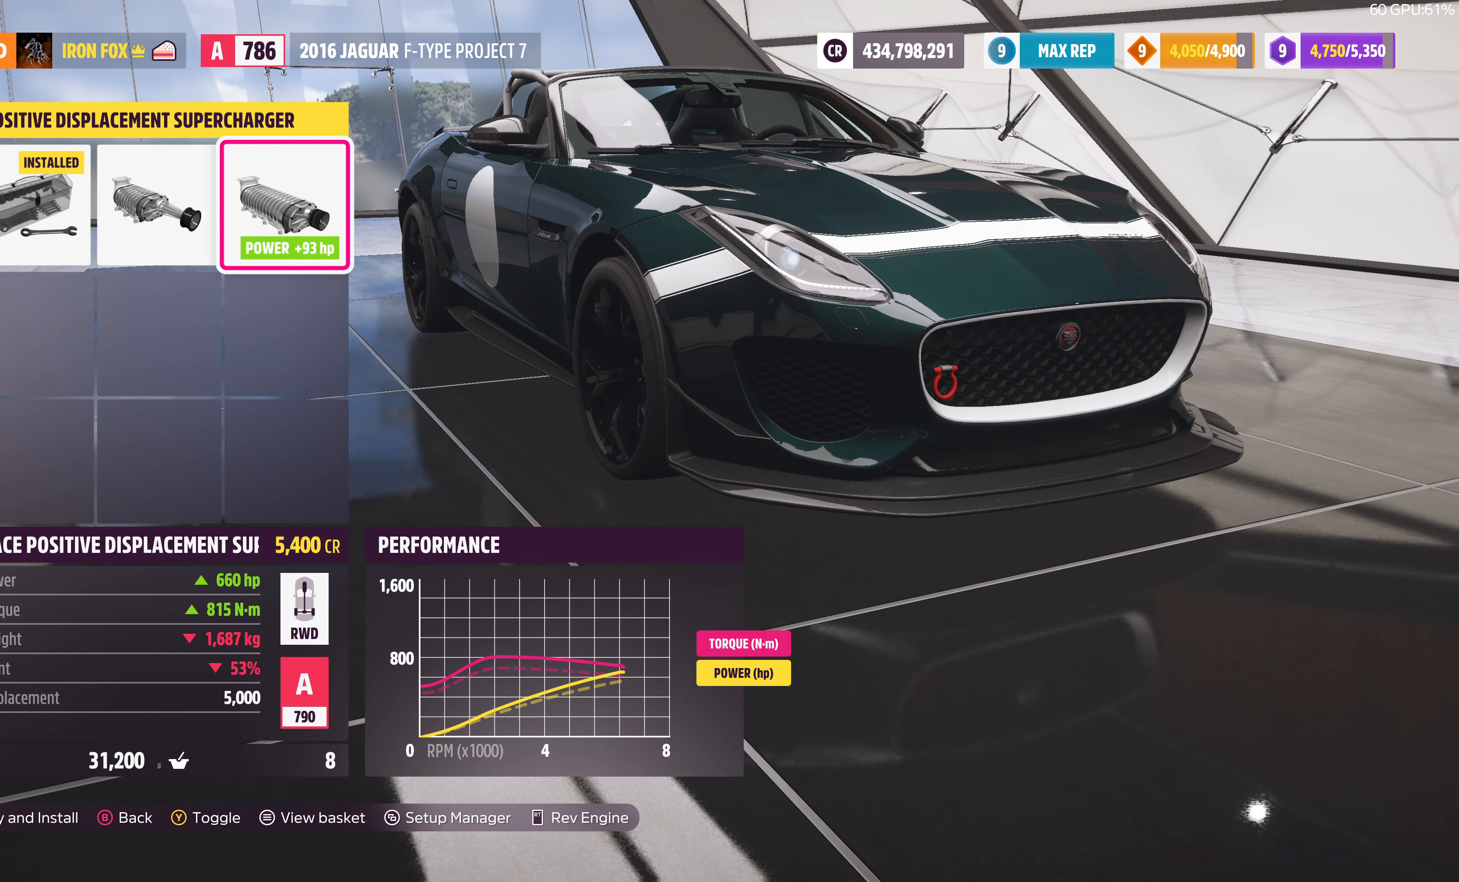
Gameplay with a controller (PlayStation layout); each line is a JSON object with the inputs held at the frame after it. "events" lists button and stick changes between this image and that frame as [ms after this image, input, new state], when the widget could be followed in between.
{"buttons": [], "left_stick": "center", "right_stick": "center", "events": [[133, "TRIANGLE", "up"]]}
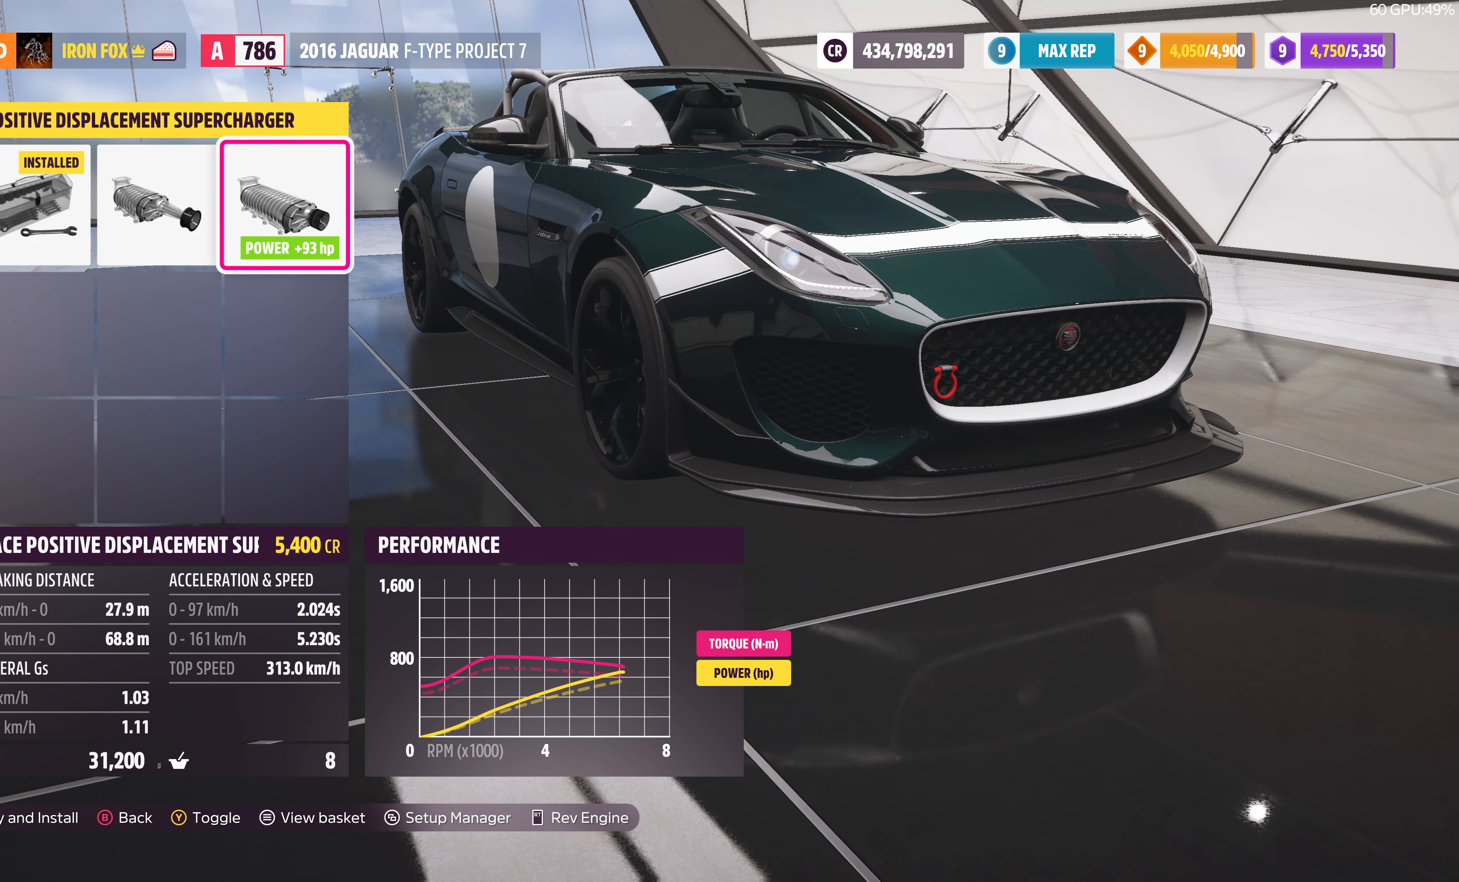
{"buttons": [], "left_stick": "center", "right_stick": "center", "events": []}
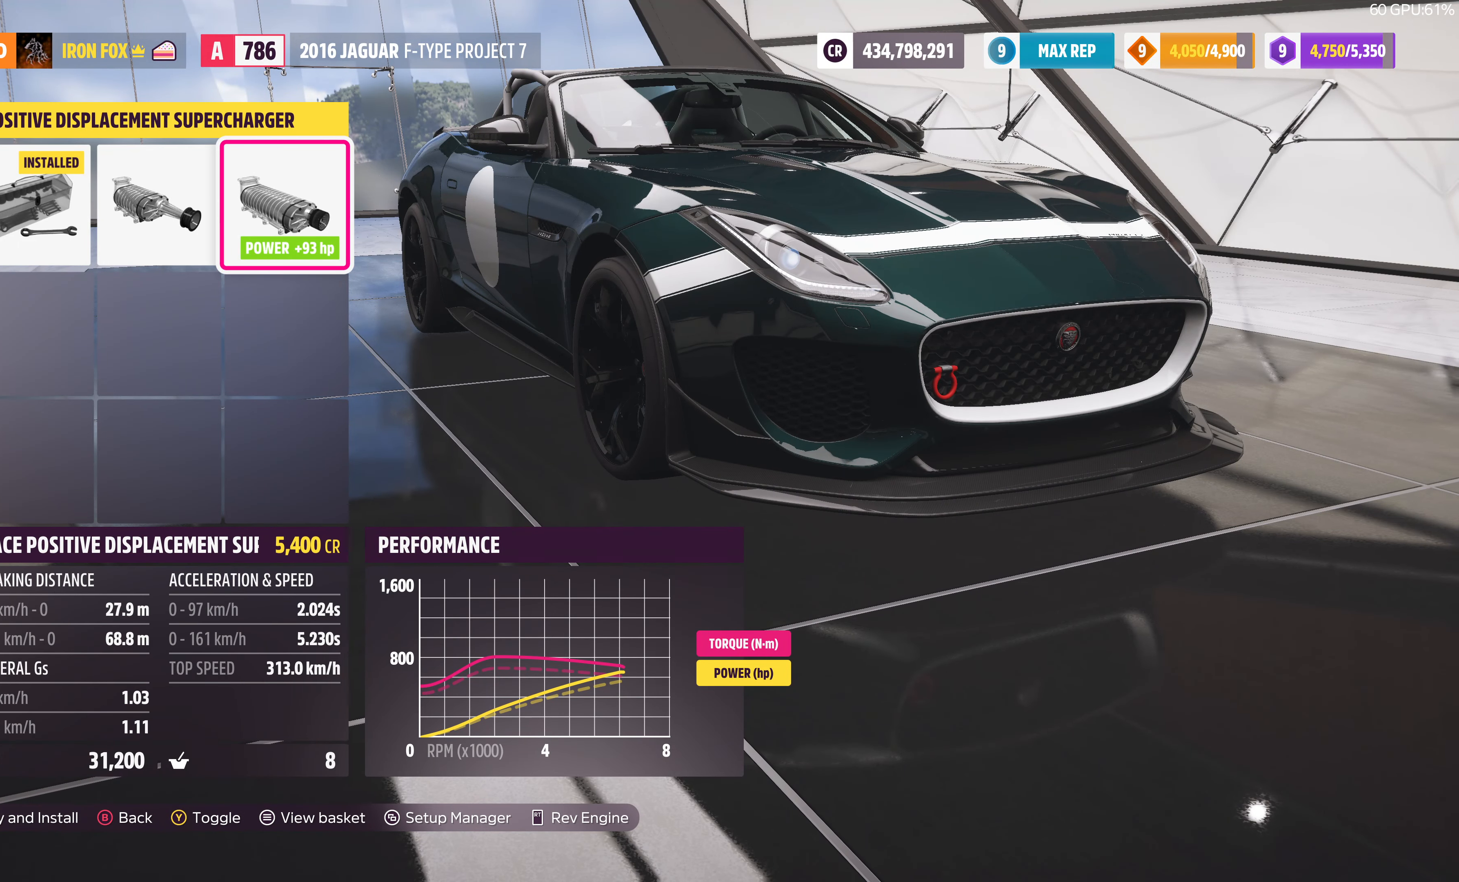
{"buttons": [], "left_stick": "center", "right_stick": "center", "events": []}
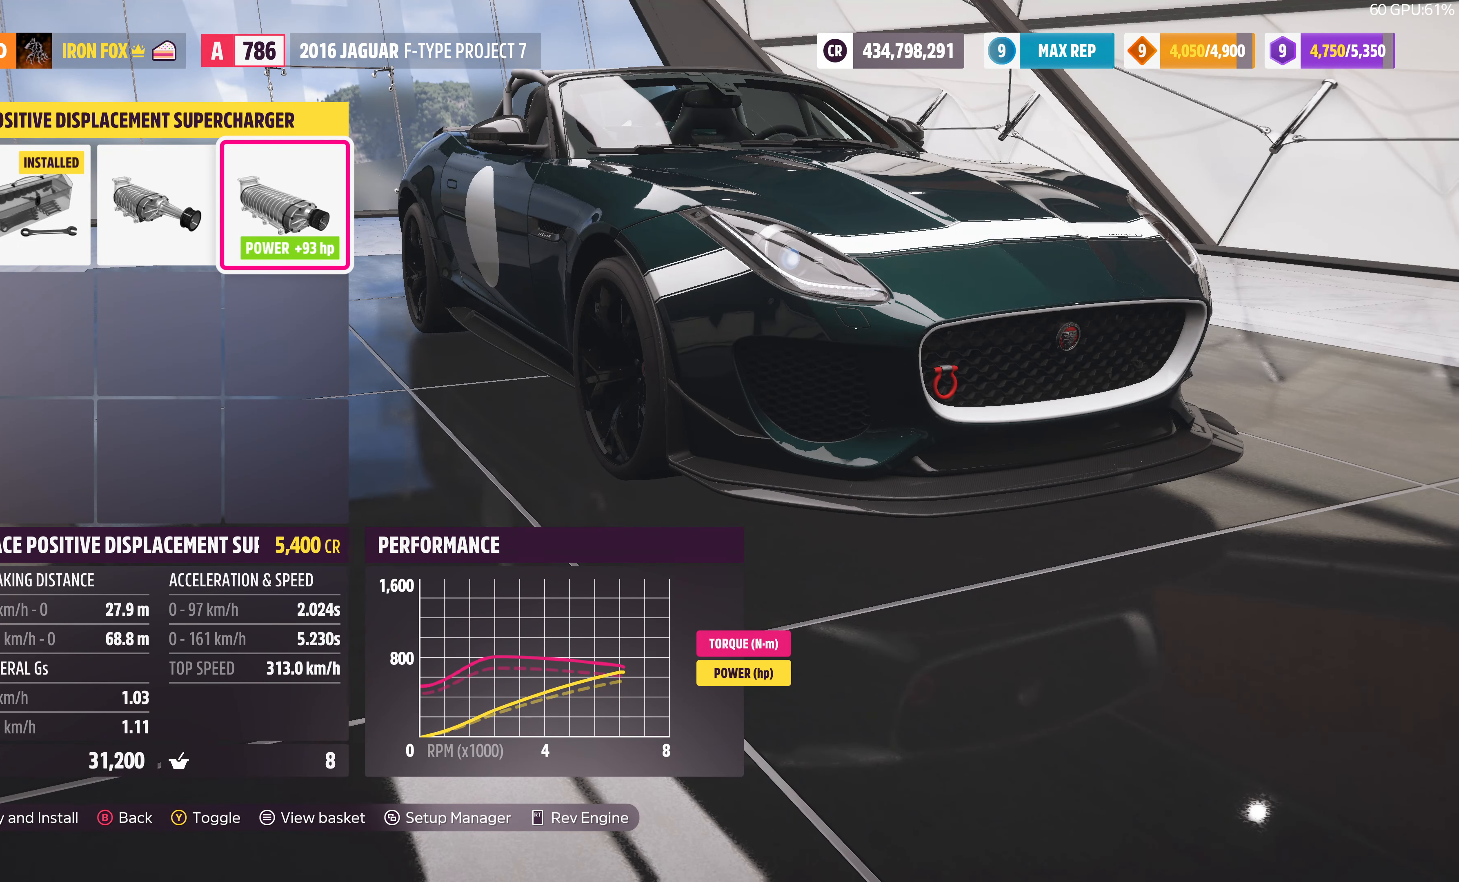
{"buttons": [], "left_stick": "center", "right_stick": "center", "events": []}
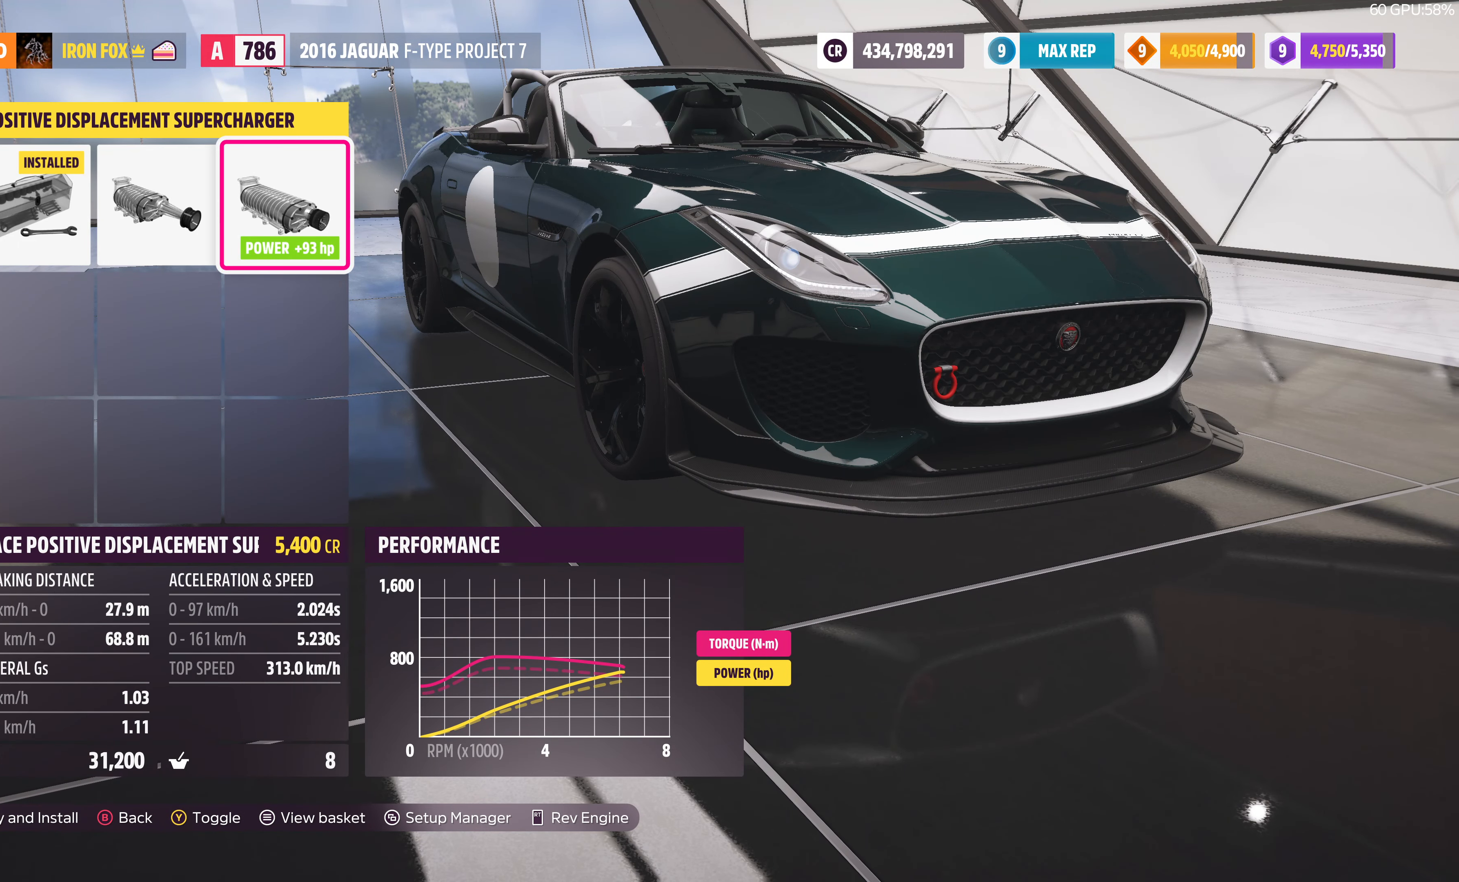
{"buttons": [], "left_stick": "center", "right_stick": "center", "events": []}
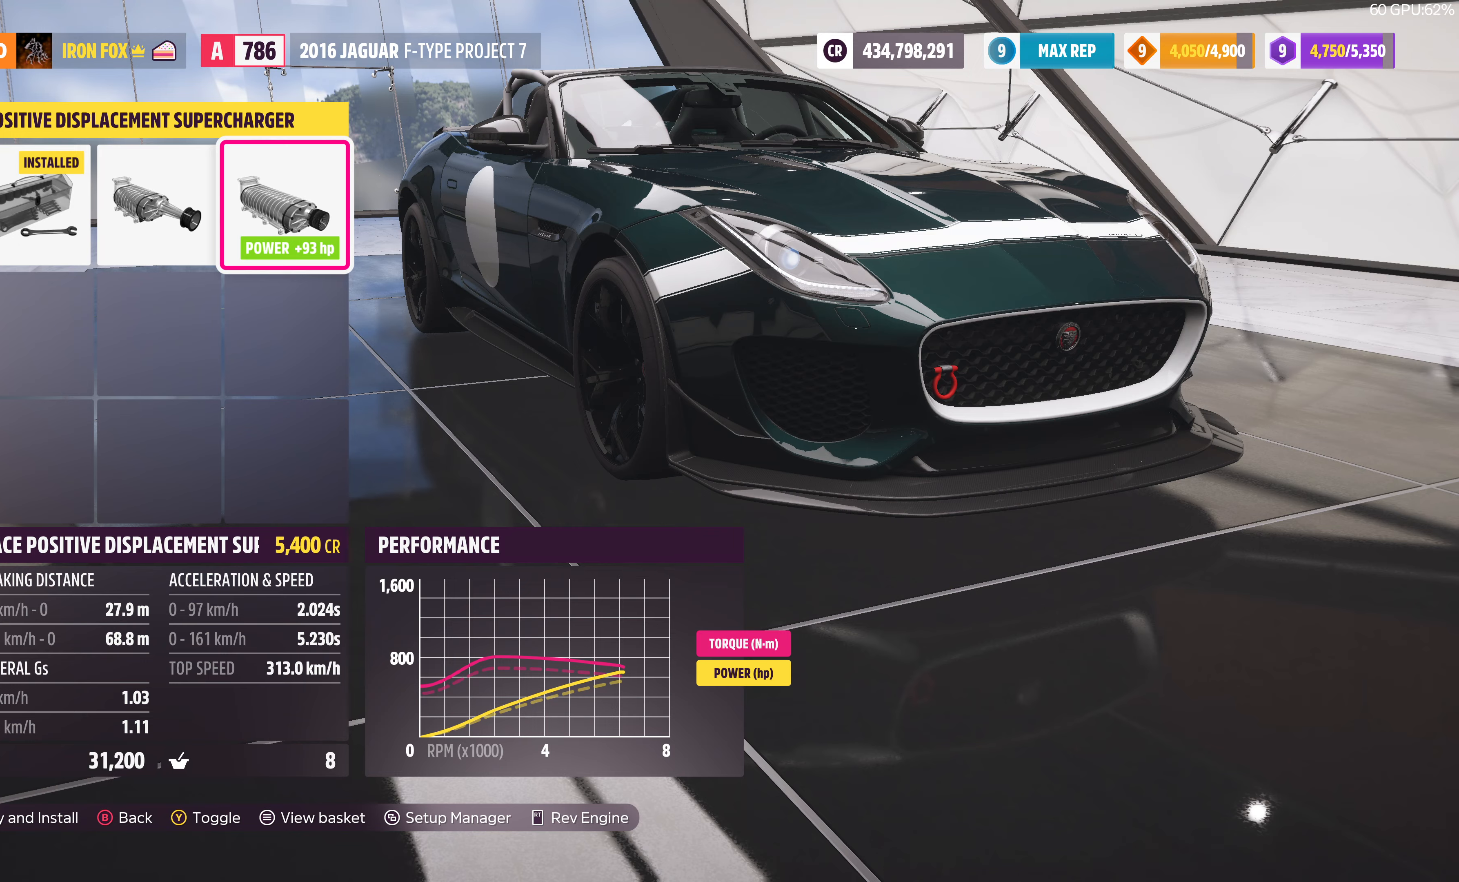
{"buttons": [], "left_stick": "center", "right_stick": "center", "events": []}
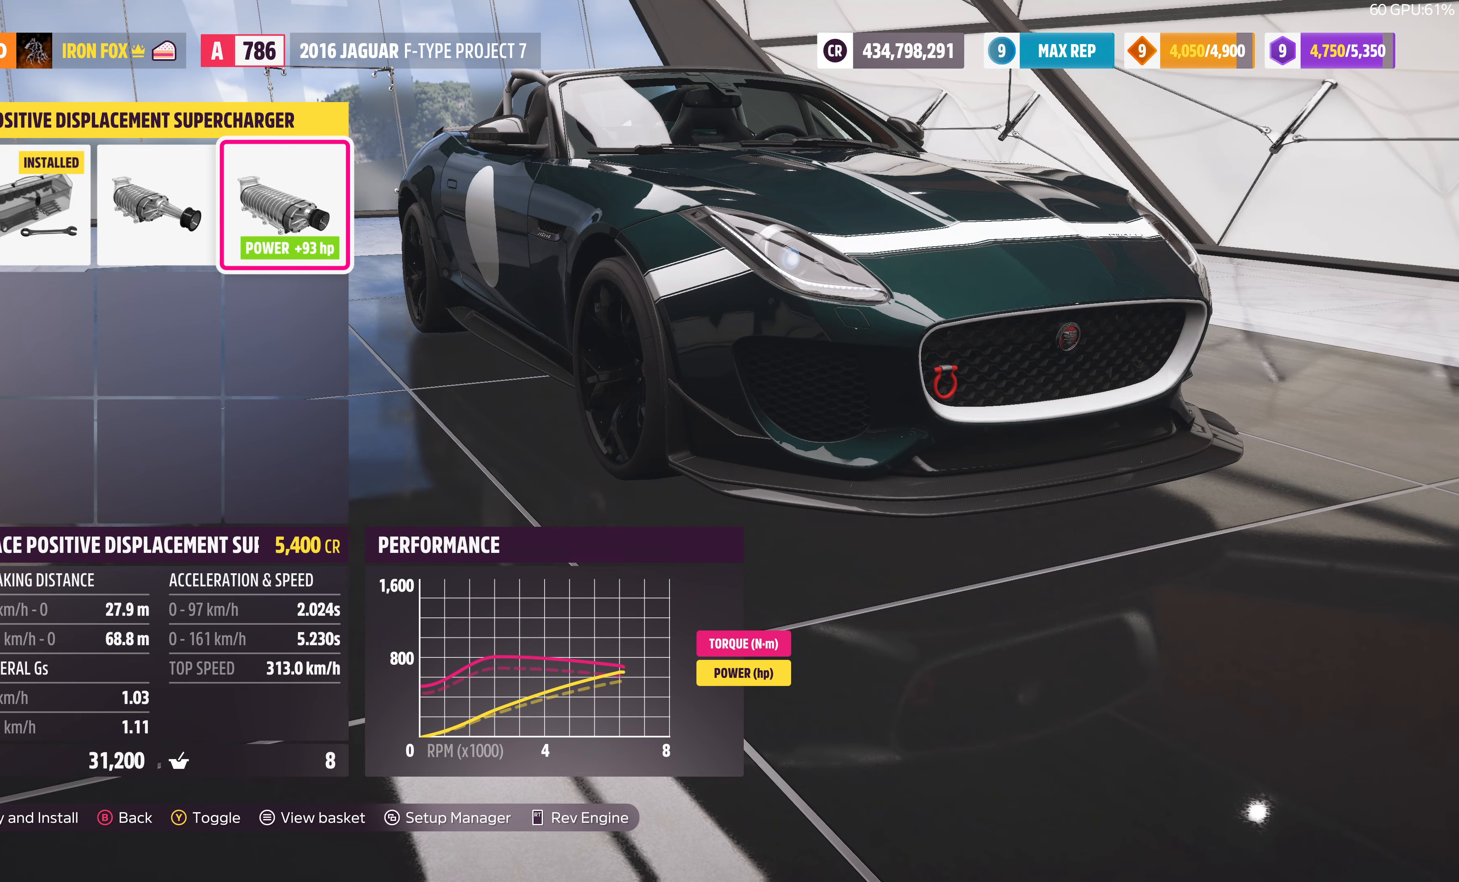
{"buttons": [], "left_stick": "center", "right_stick": "center", "events": []}
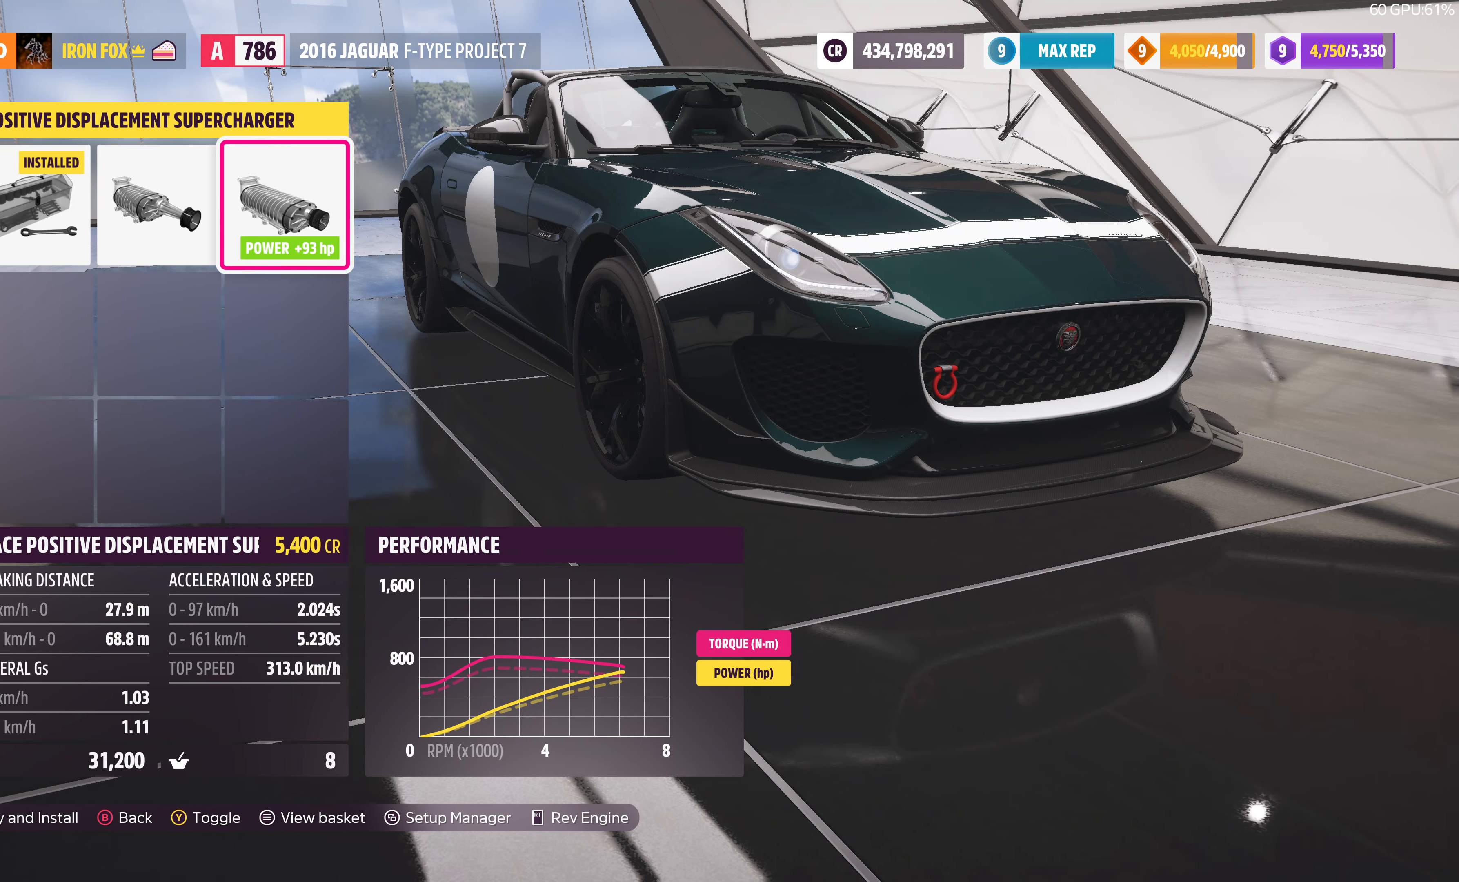
{"buttons": [], "left_stick": "center", "right_stick": "center", "events": [[33, "CIRCLE", "down"], [166, "CIRCLE", "up"]]}
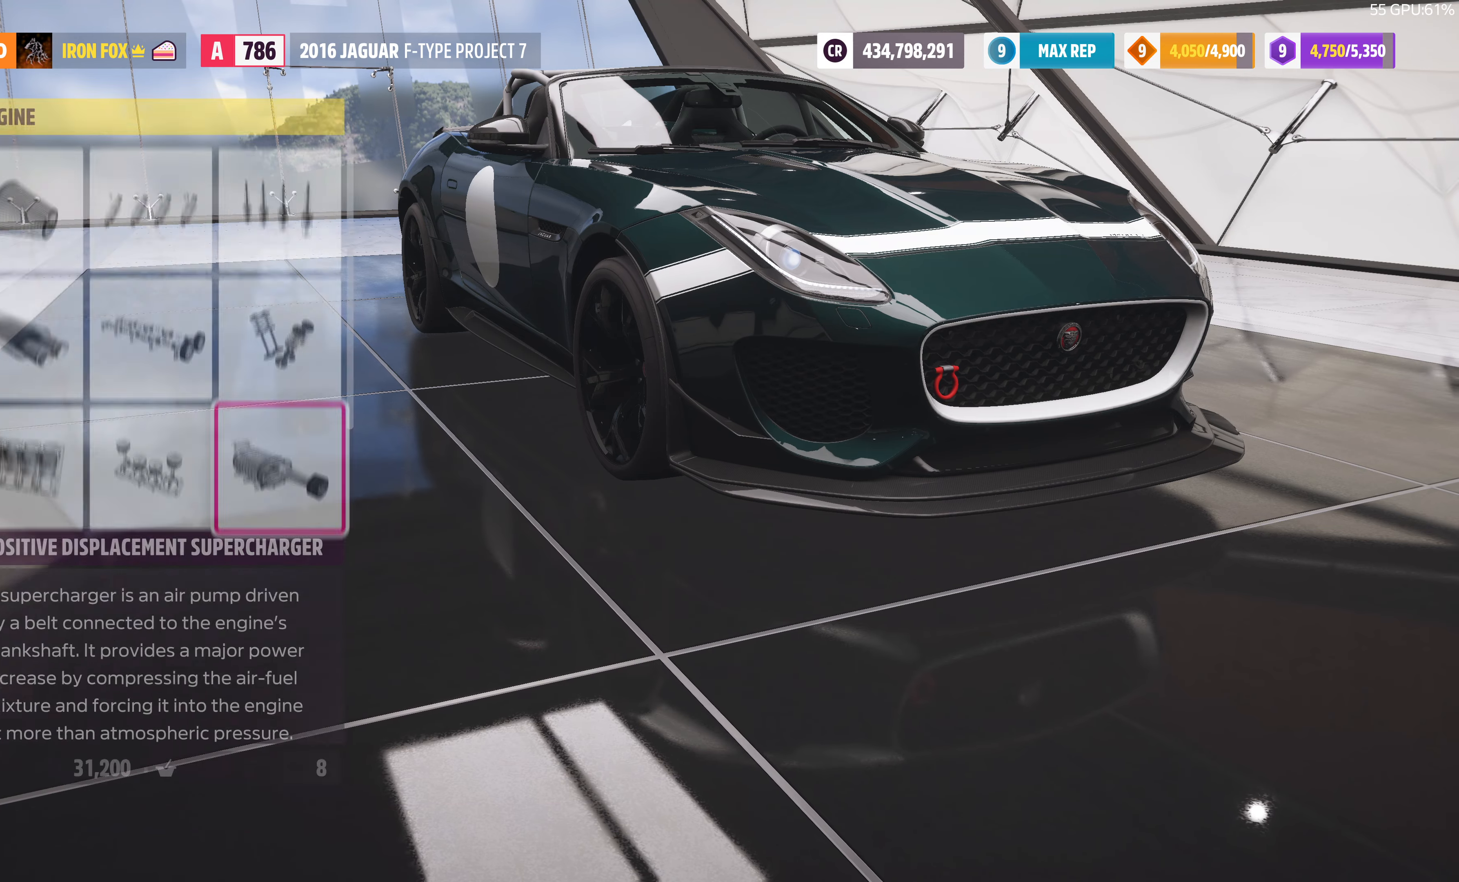
{"buttons": [], "left_stick": "center", "right_stick": "center", "events": [[300, "CIRCLE", "down"], [433, "CIRCLE", "up"]]}
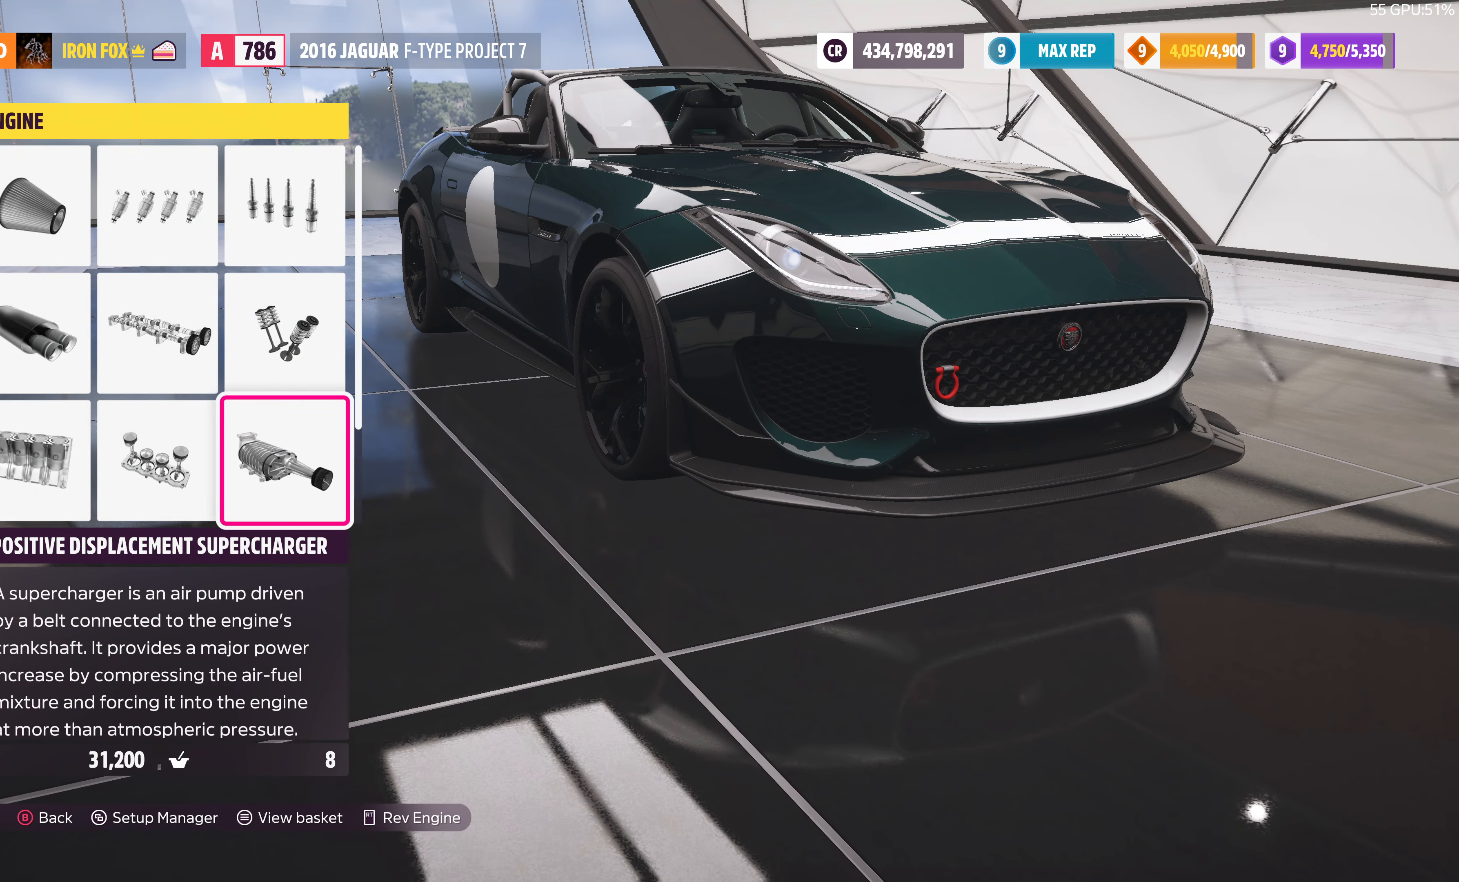
{"buttons": [], "left_stick": "center", "right_stick": "center", "events": []}
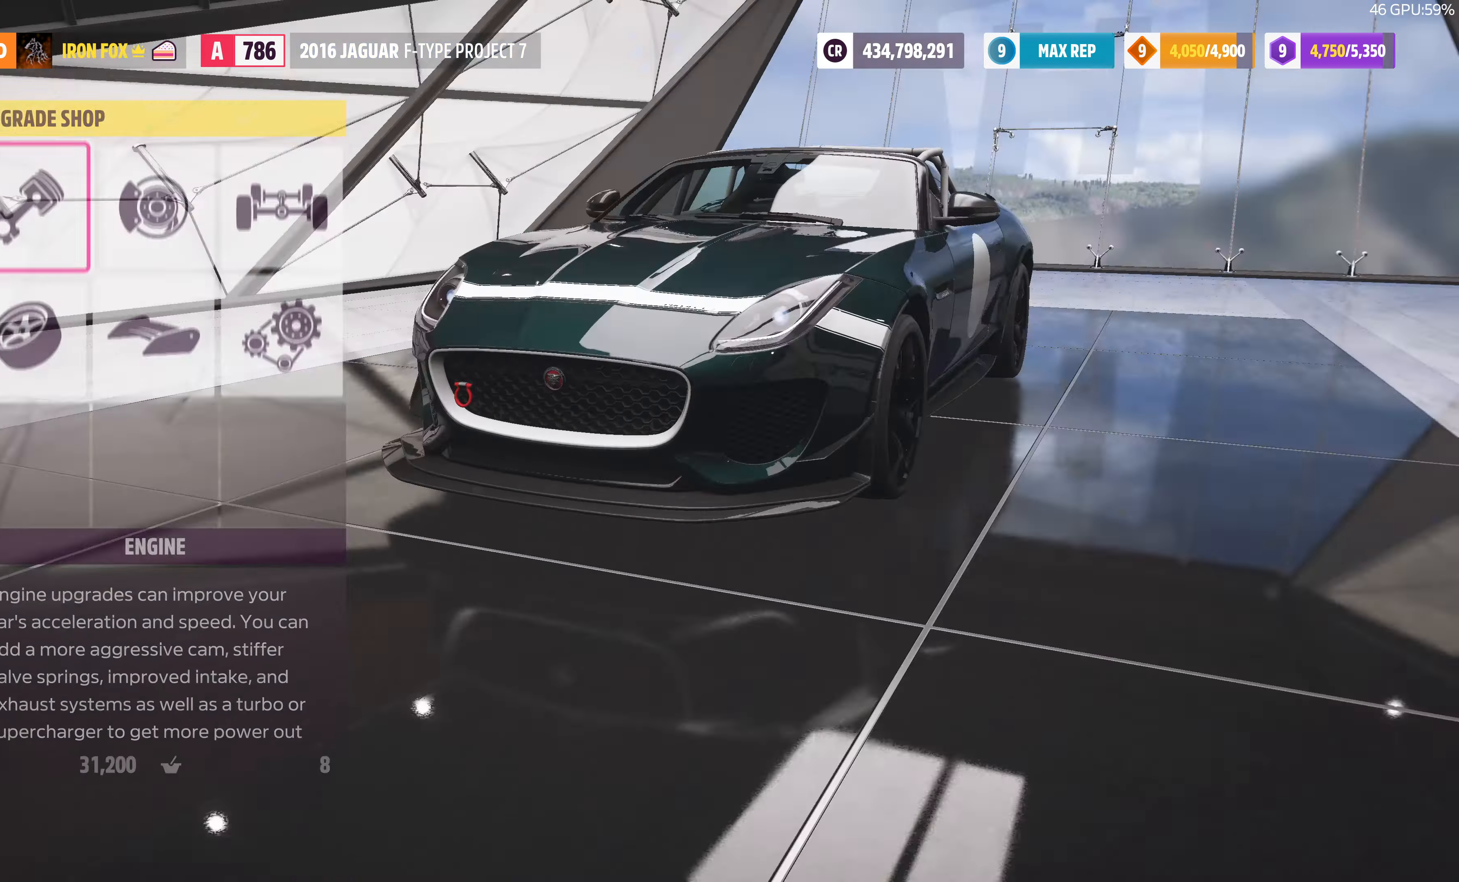
{"buttons": [], "left_stick": "center", "right_stick": "center", "events": [[166, "DPAD_RIGHT", "down"], [266, "DPAD_RIGHT", "up"], [300, "CROSS", "down"], [433, "CROSS", "up"]]}
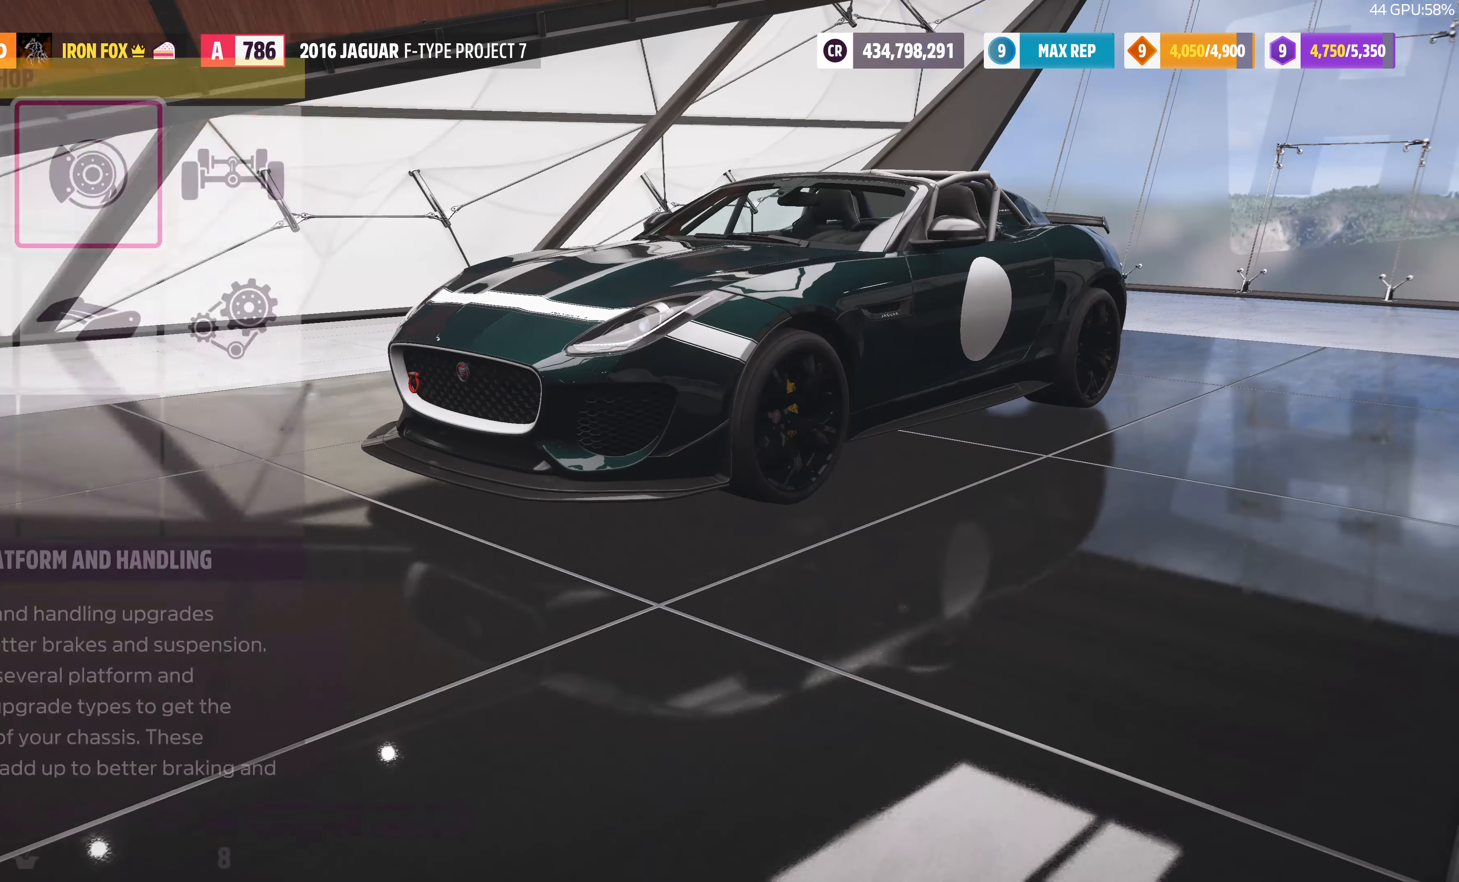
{"buttons": ["R1"], "left_stick": "center", "right_stick": "center", "events": [[466, "R1", "down"]]}
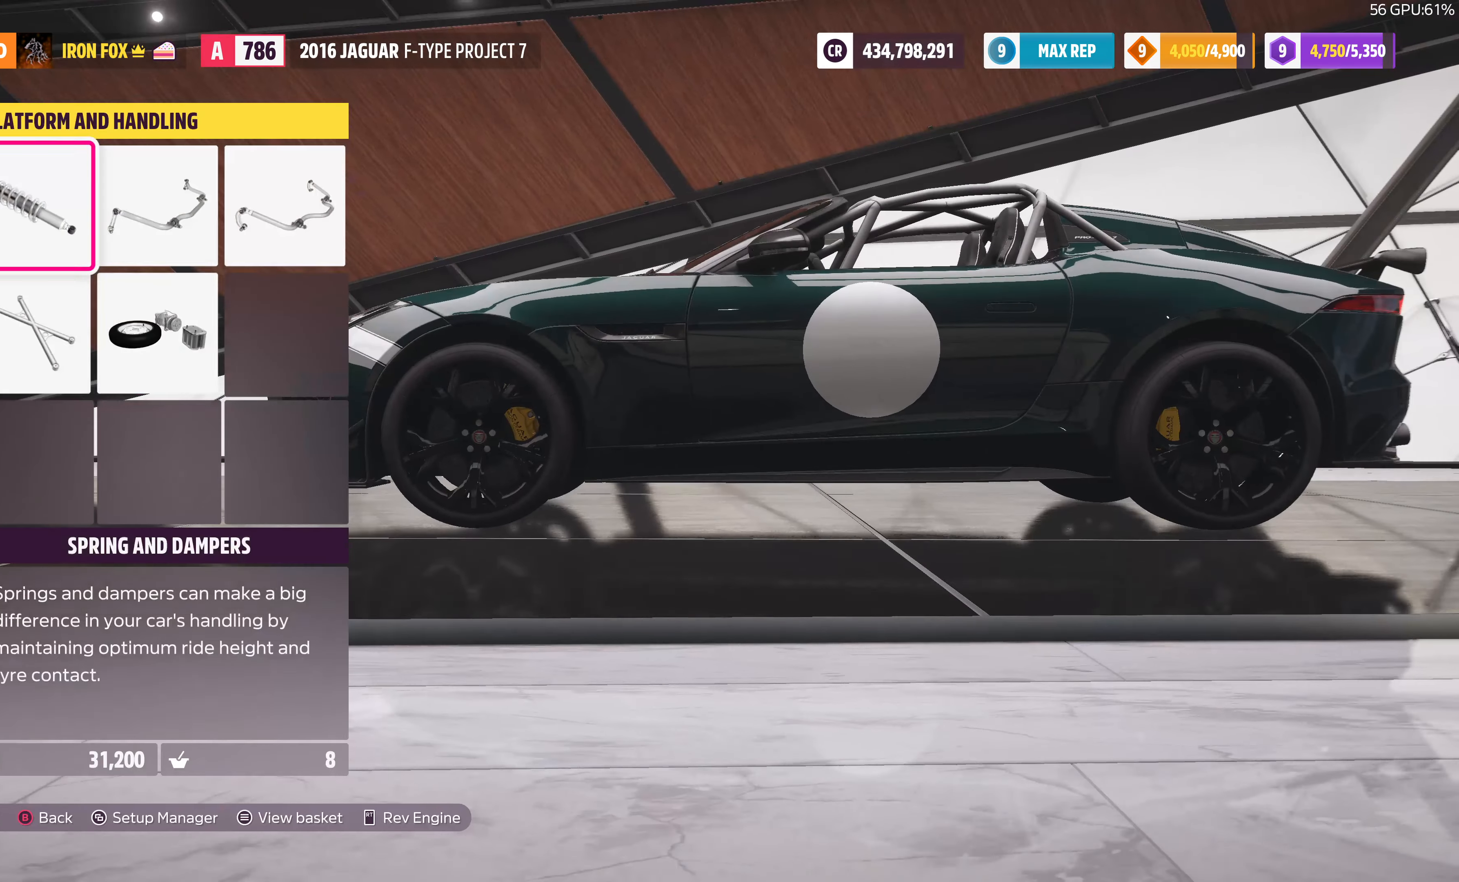
{"buttons": [], "left_stick": "center", "right_stick": "center", "events": [[100, "R1", "up"], [233, "CROSS", "down"], [366, "CROSS", "up"]]}
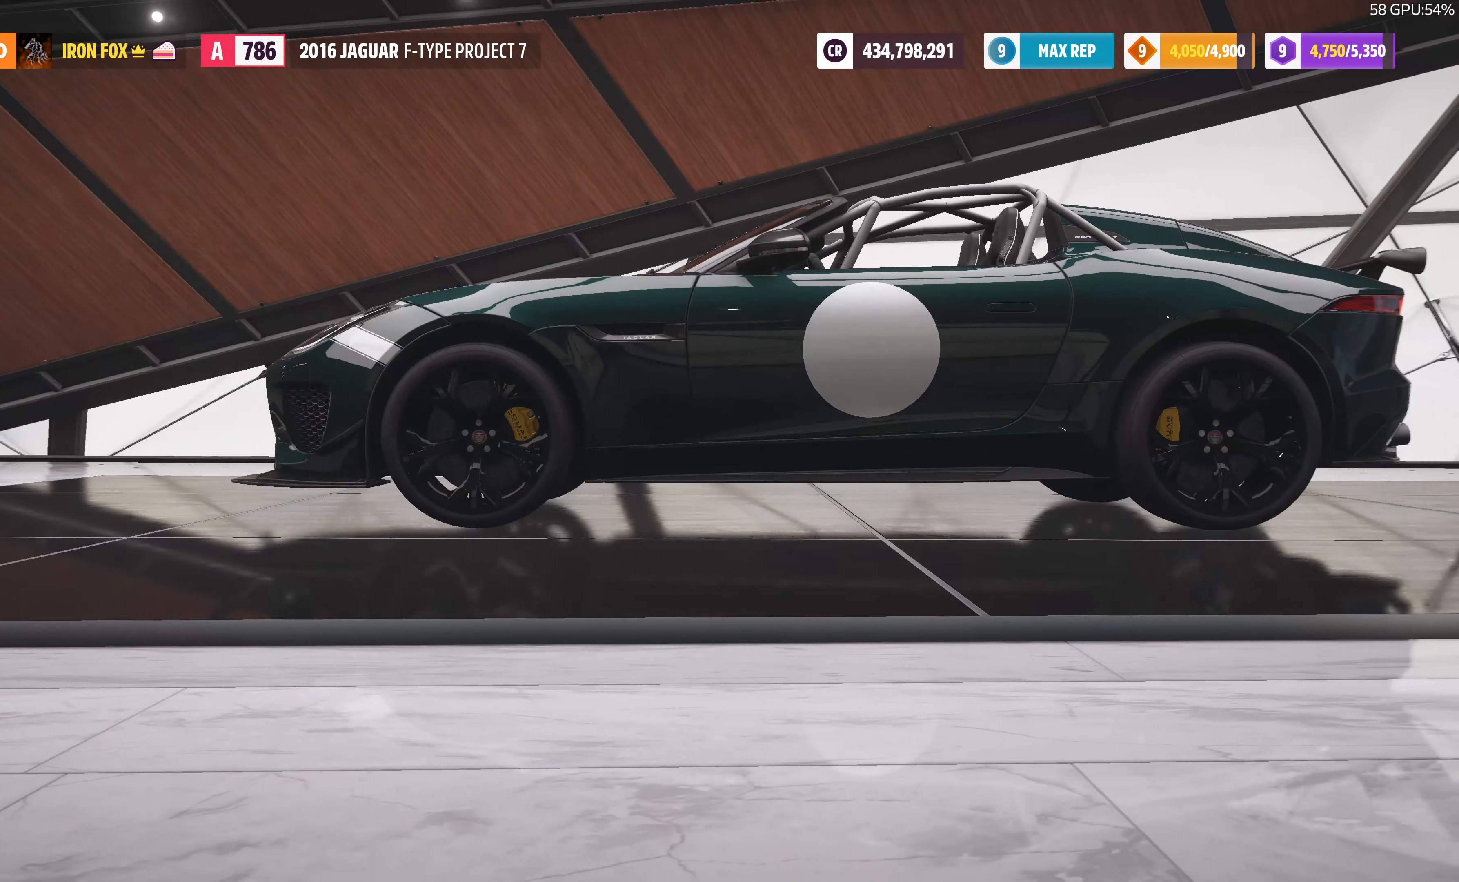
{"buttons": [], "left_stick": "center", "right_stick": "center", "events": [[300, "R1", "down"], [433, "R1", "up"]]}
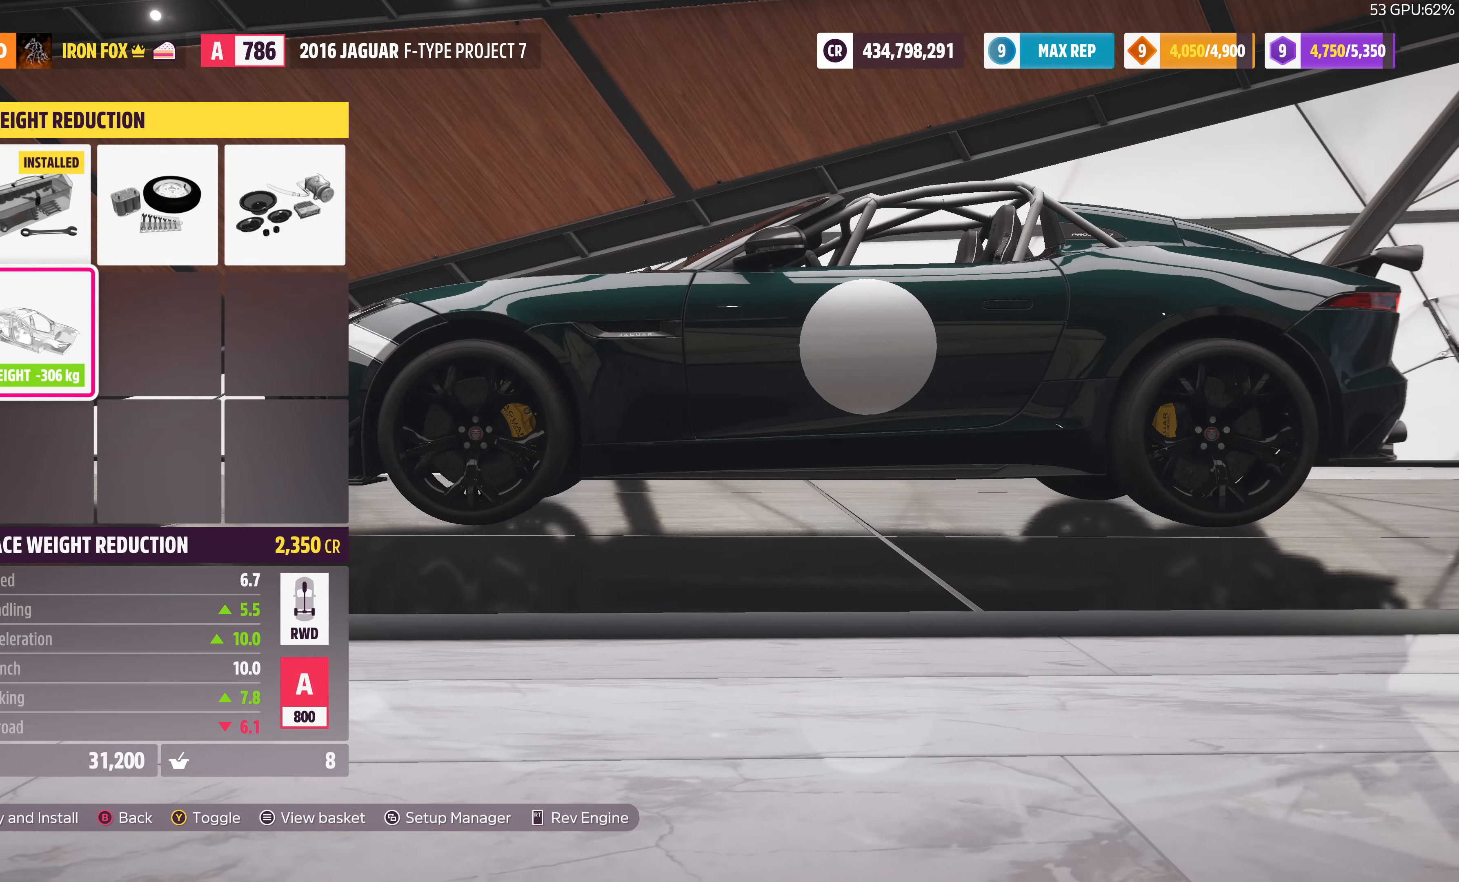
{"buttons": [], "left_stick": "center", "right_stick": "center", "events": [[66, "TRIANGLE", "down"], [200, "TRIANGLE", "up"], [366, "TRIANGLE", "down"], [466, "TRIANGLE", "up"]]}
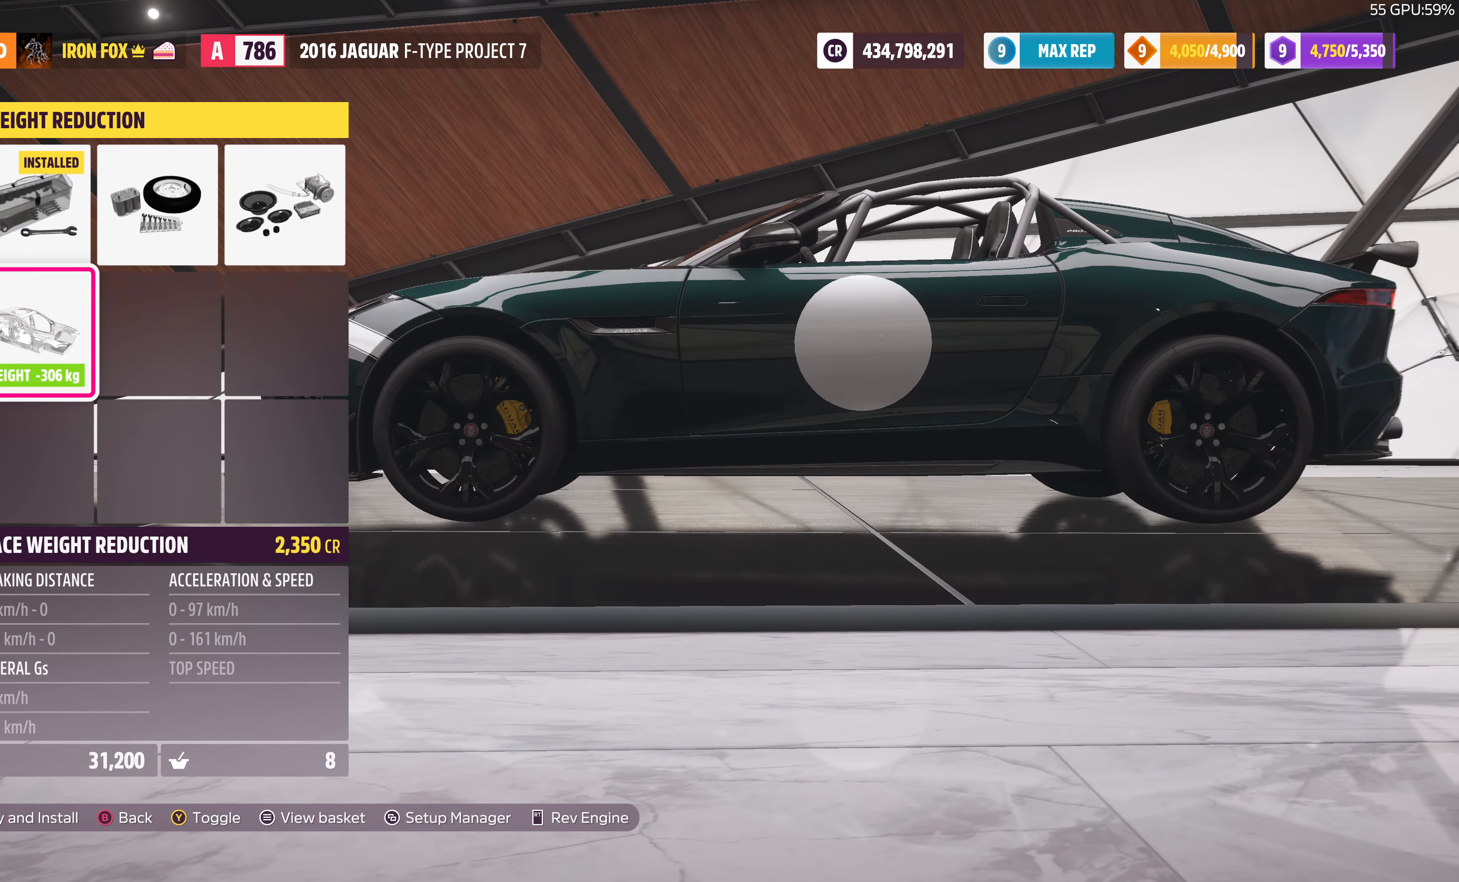
{"buttons": [], "left_stick": "center", "right_stick": "center", "events": []}
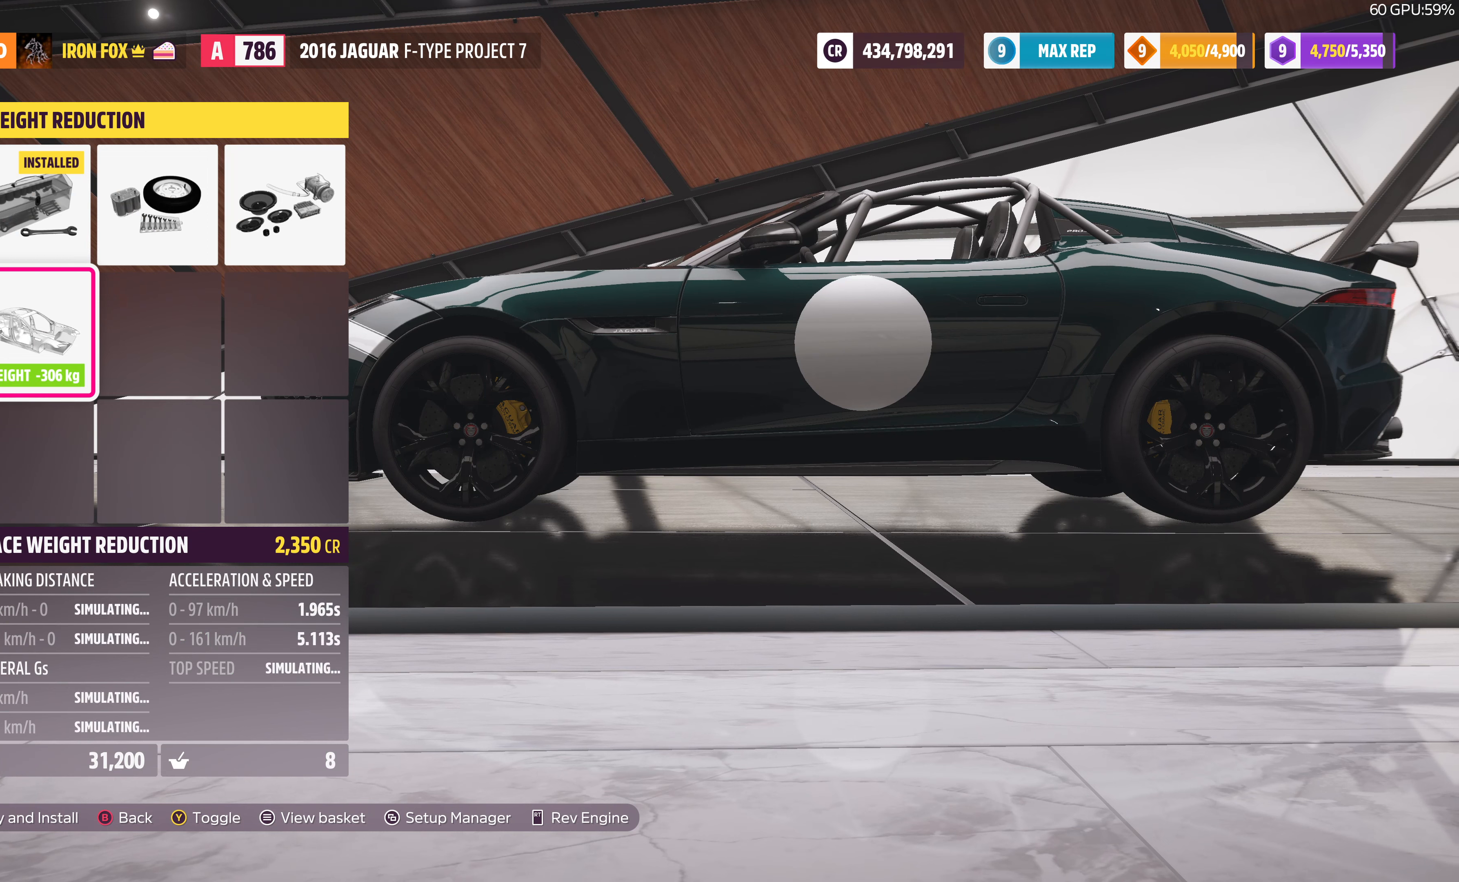
{"buttons": [], "left_stick": "center", "right_stick": "center", "events": []}
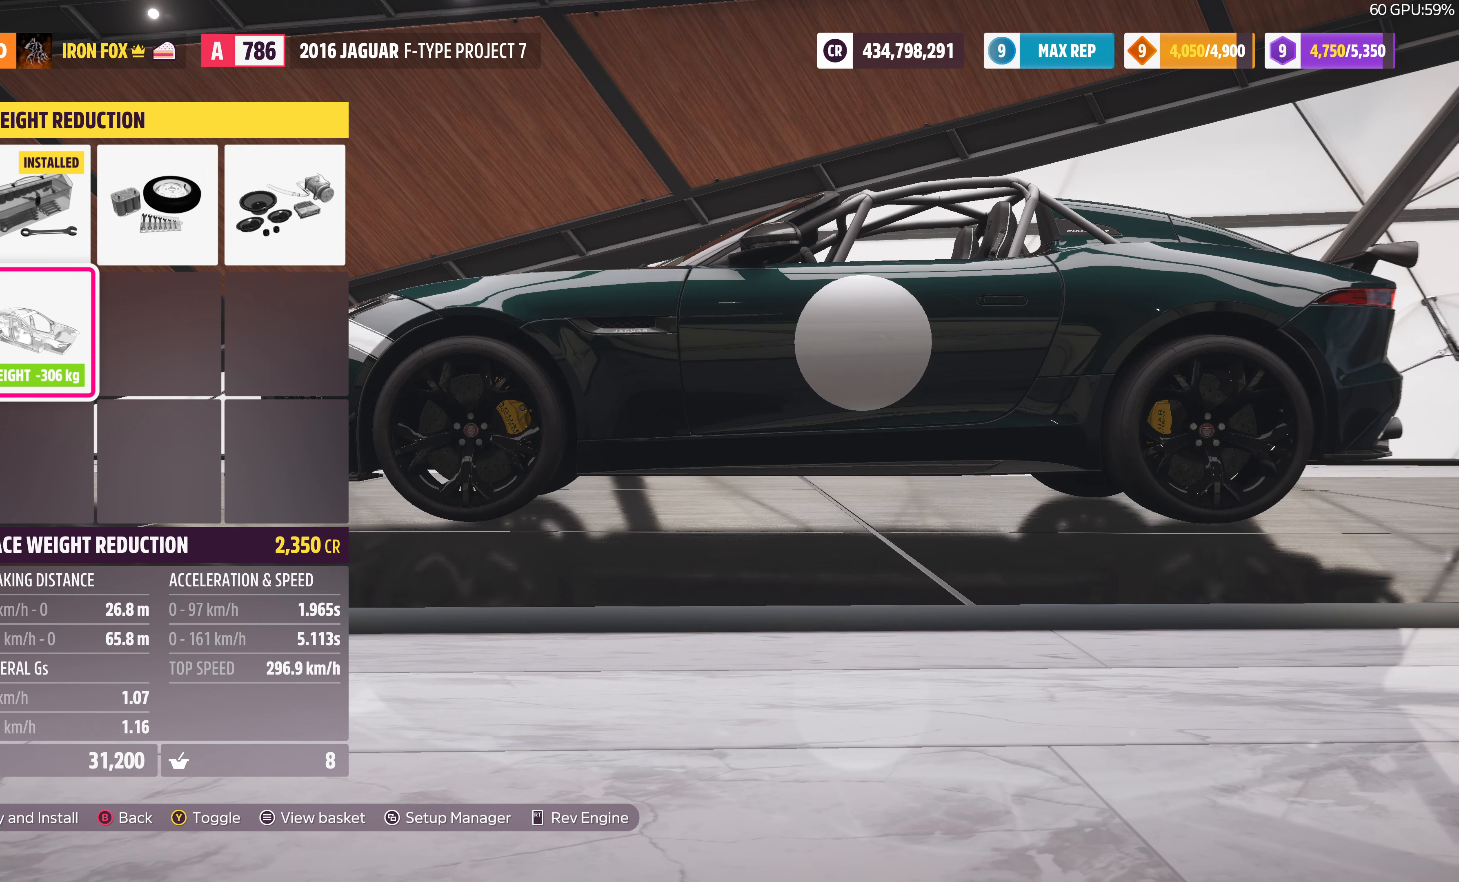
{"buttons": [], "left_stick": "center", "right_stick": "center", "events": []}
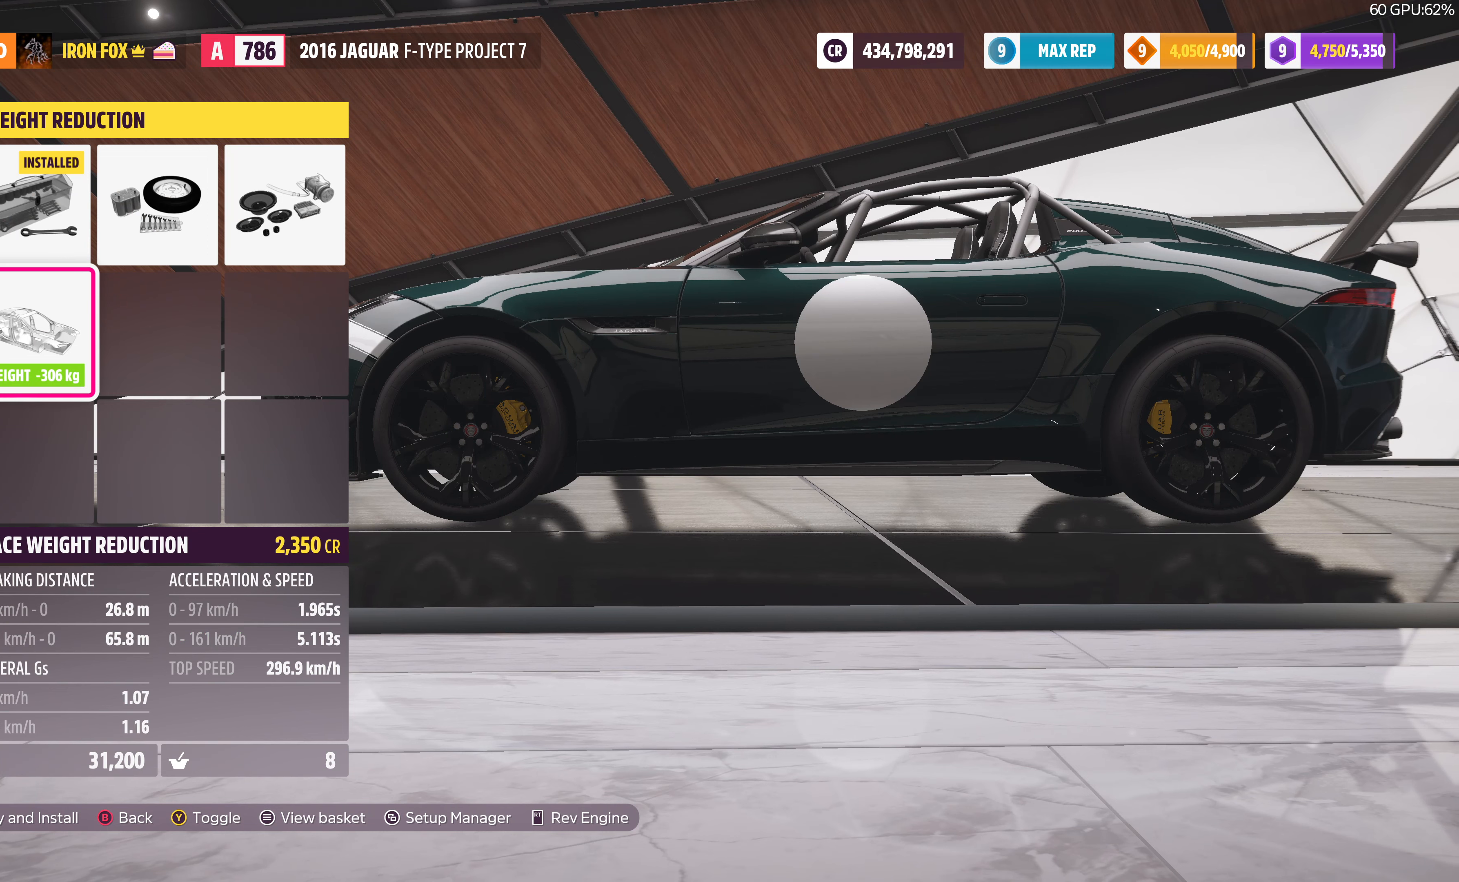
{"buttons": [], "left_stick": "center", "right_stick": "center", "events": []}
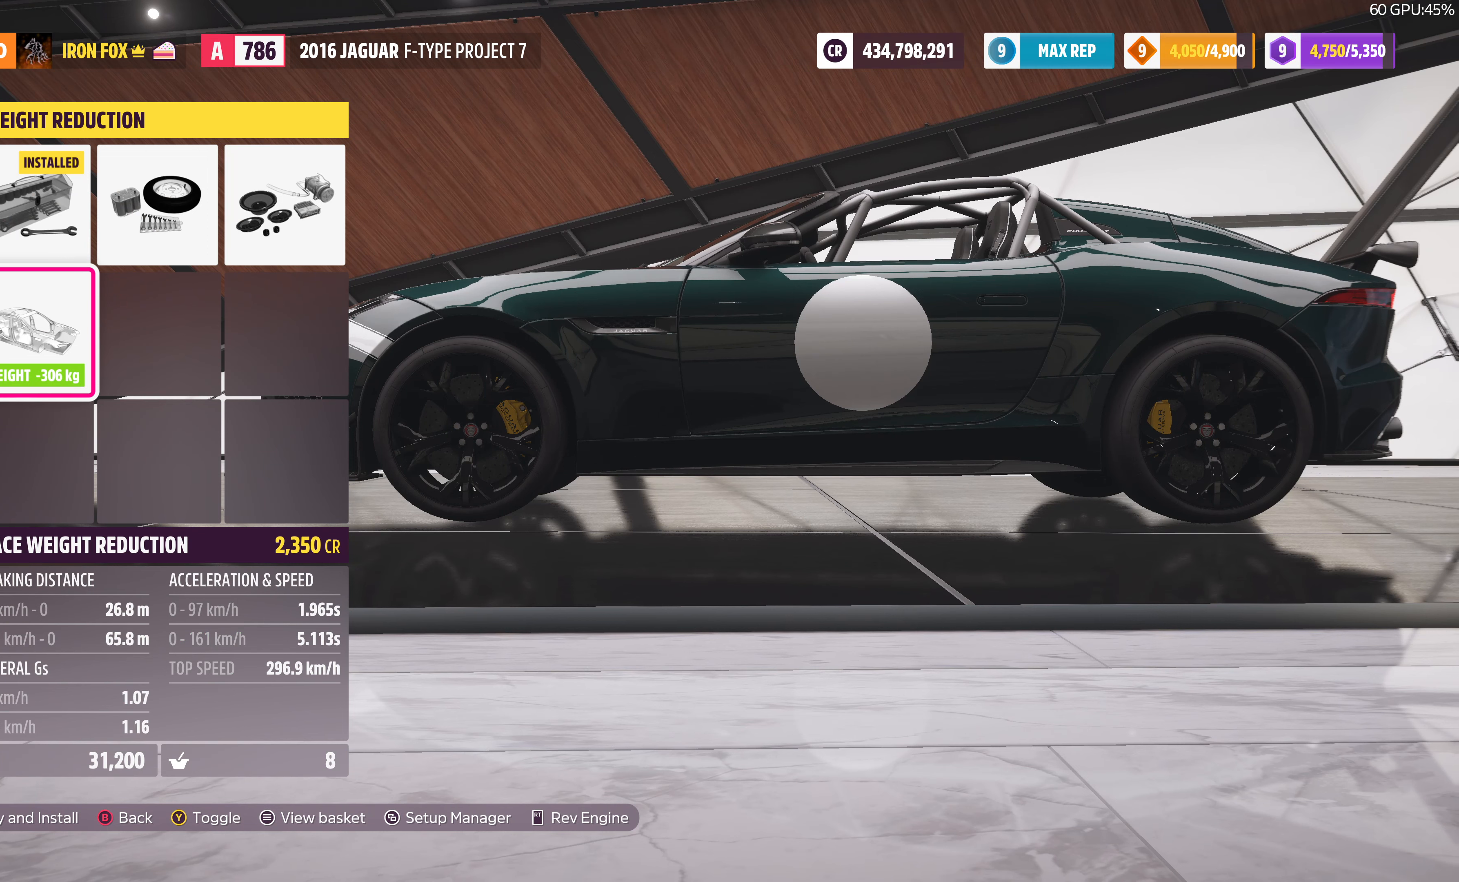
{"buttons": [], "left_stick": "center", "right_stick": "center", "events": [[134, "TRIANGLE", "down"], [200, "TRIANGLE", "up"]]}
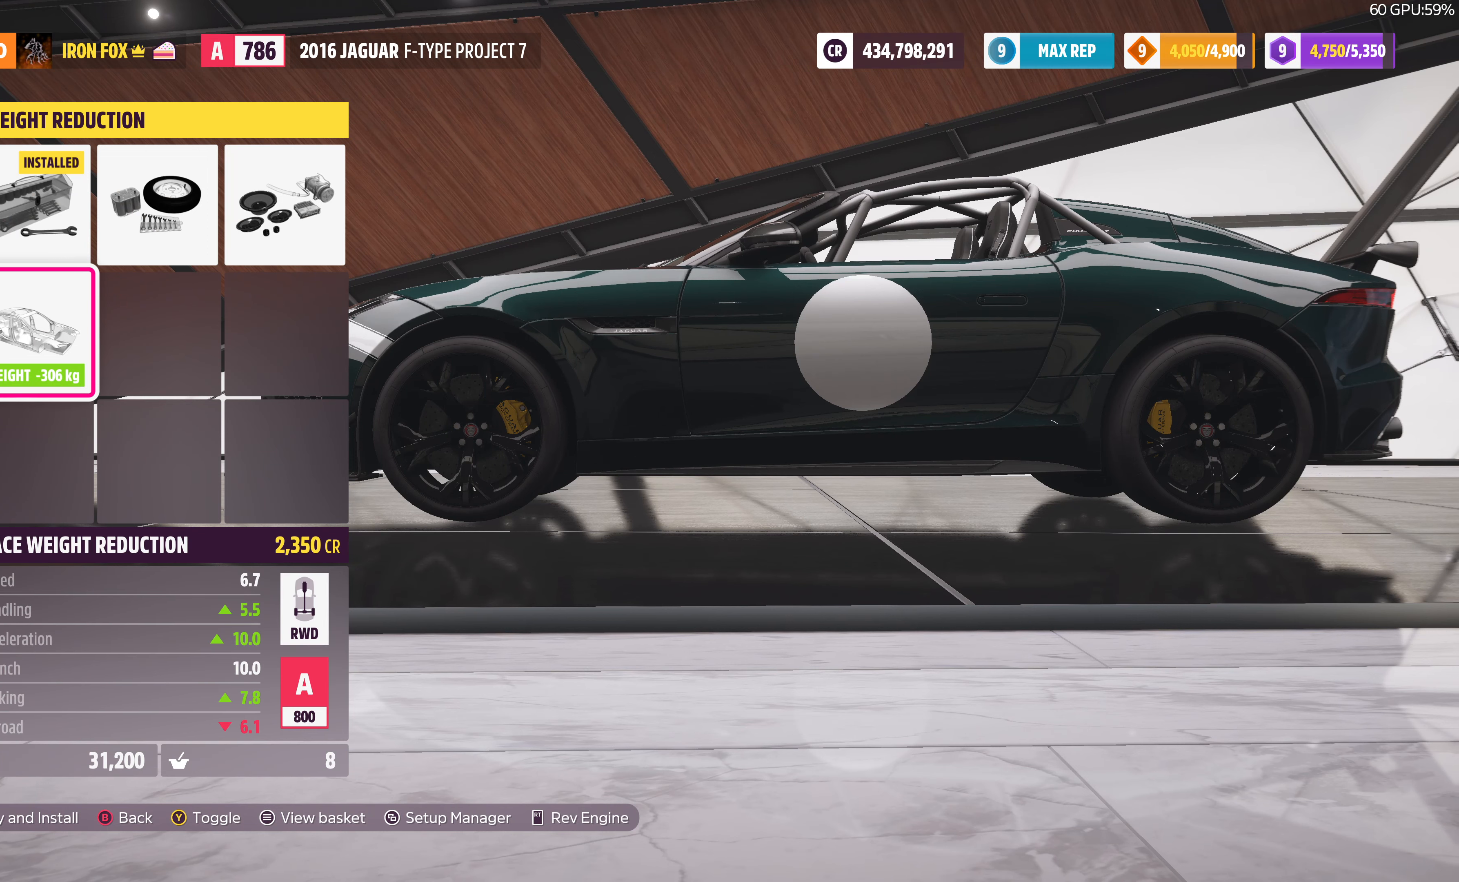
{"buttons": ["DPAD_LEFT"], "left_stick": "center", "right_stick": "center", "events": [[500, "DPAD_LEFT", "down"]]}
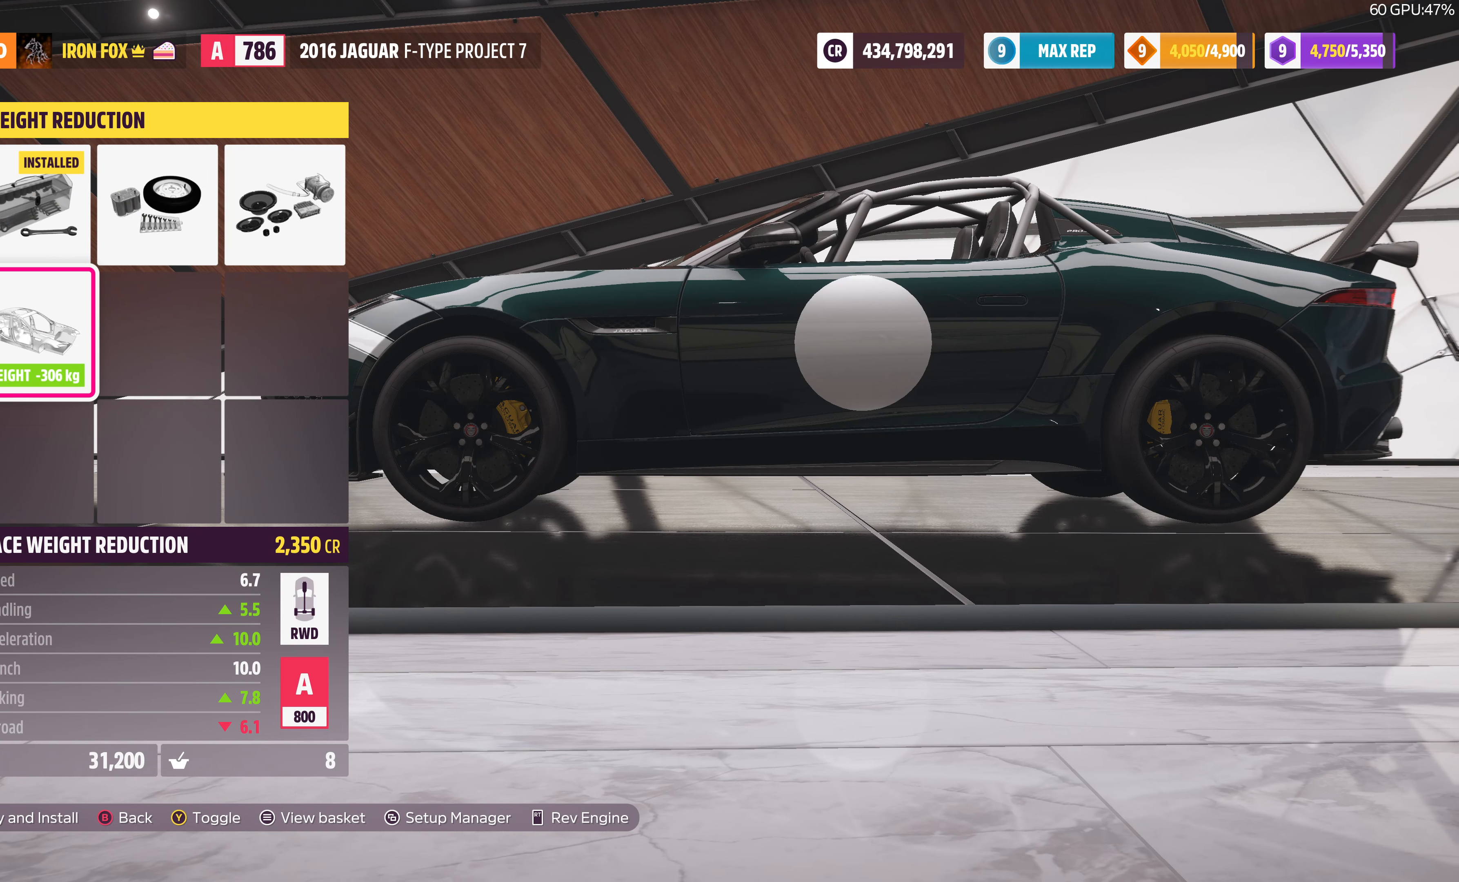
{"buttons": [], "left_stick": "center", "right_stick": "center", "events": [[167, "DPAD_LEFT", "up"], [234, "DPAD_UP", "down"], [367, "DPAD_UP", "up"]]}
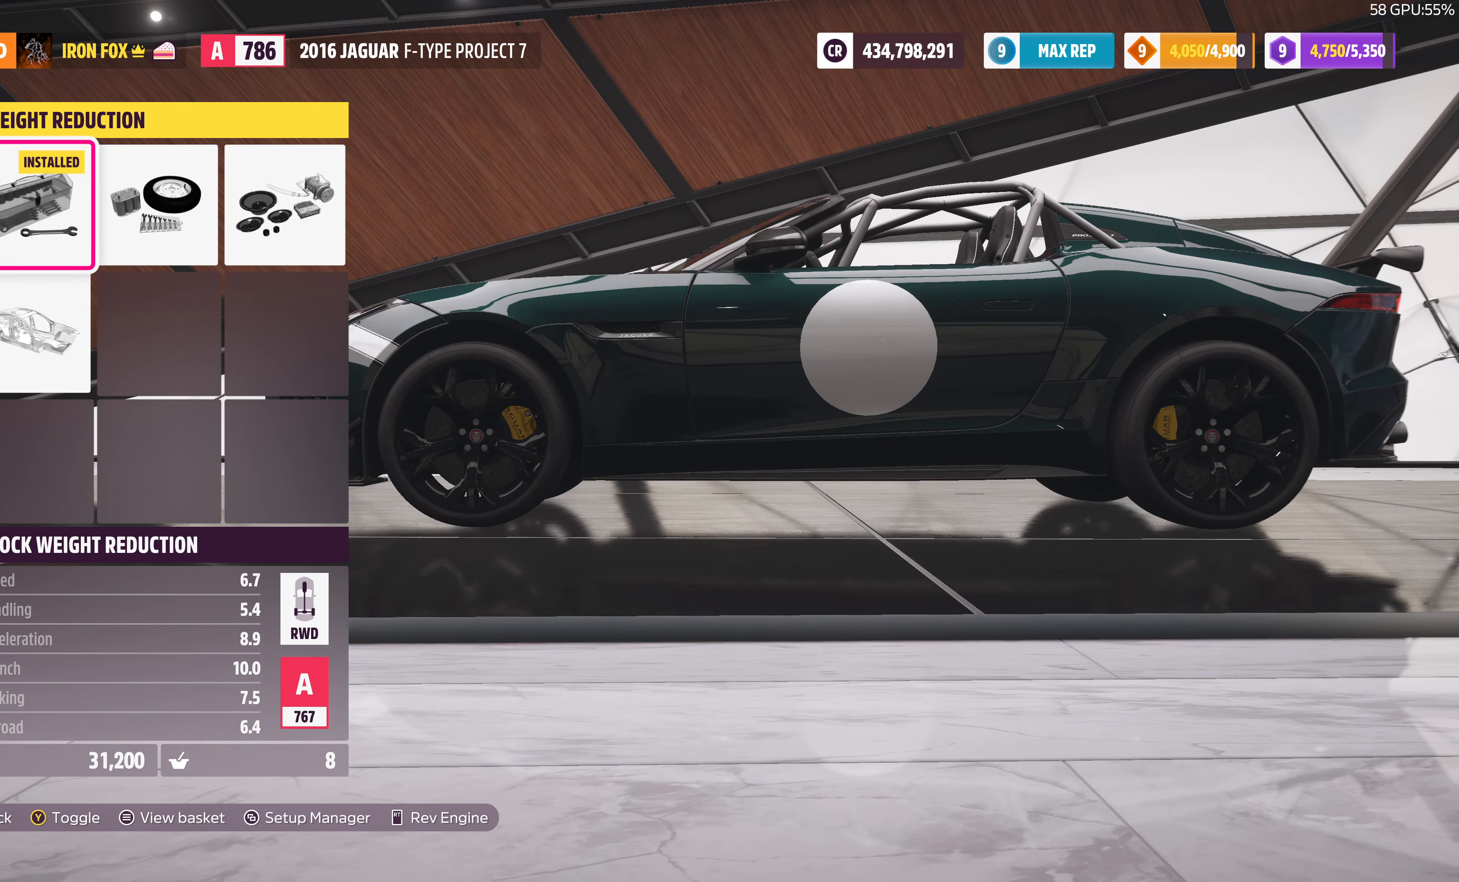
{"buttons": [], "left_stick": "center", "right_stick": "center", "events": [[300, "DPAD_DOWN", "down"], [400, "DPAD_DOWN", "up"]]}
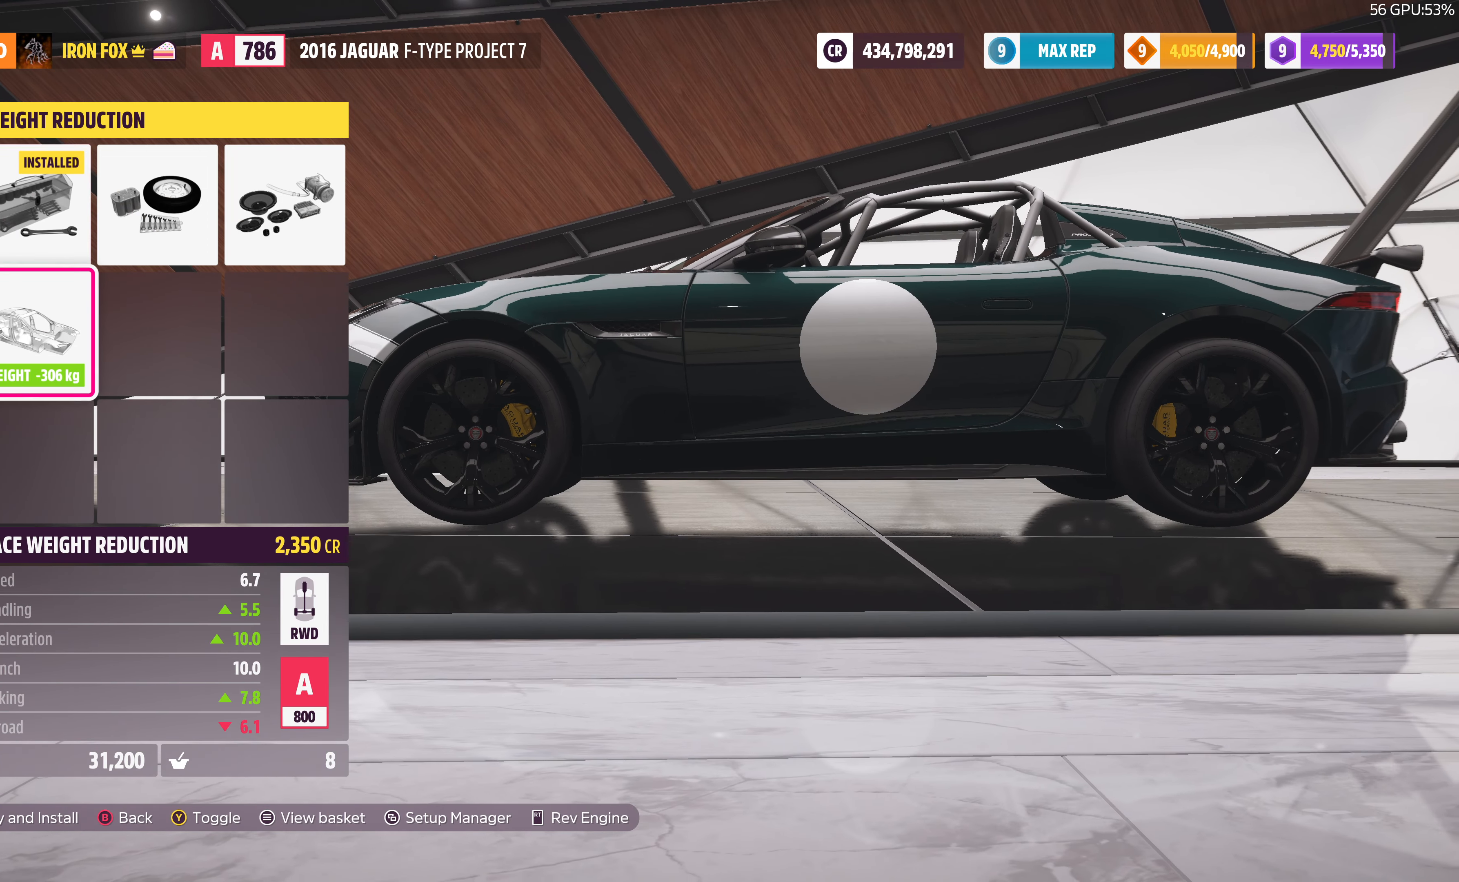
{"buttons": [], "left_stick": "center", "right_stick": "center", "events": [[67, "DPAD_RIGHT", "down"], [200, "DPAD_RIGHT", "up"]]}
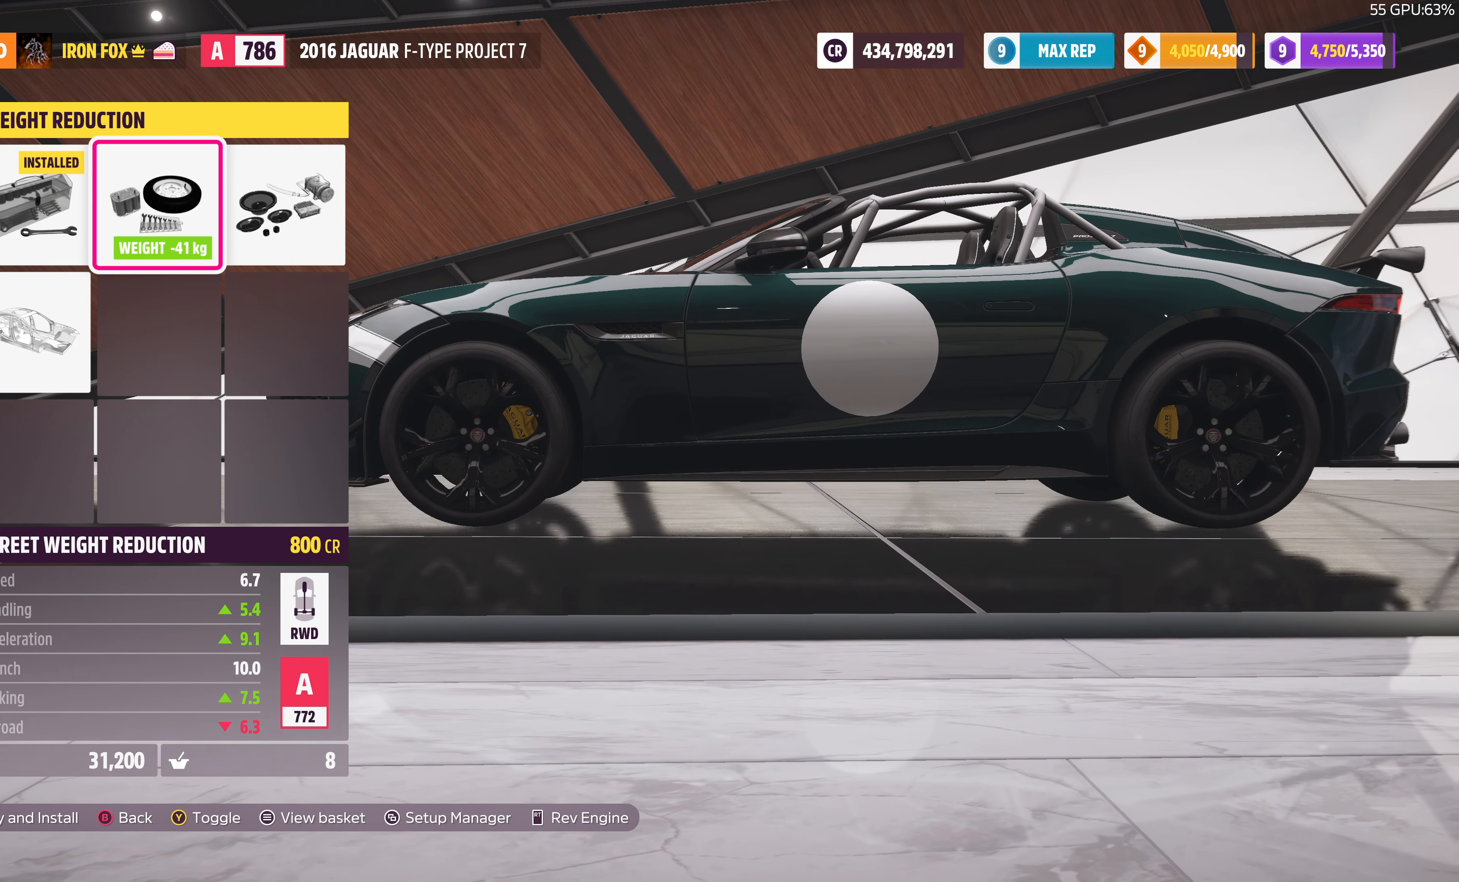
{"buttons": [], "left_stick": "center", "right_stick": "center", "events": []}
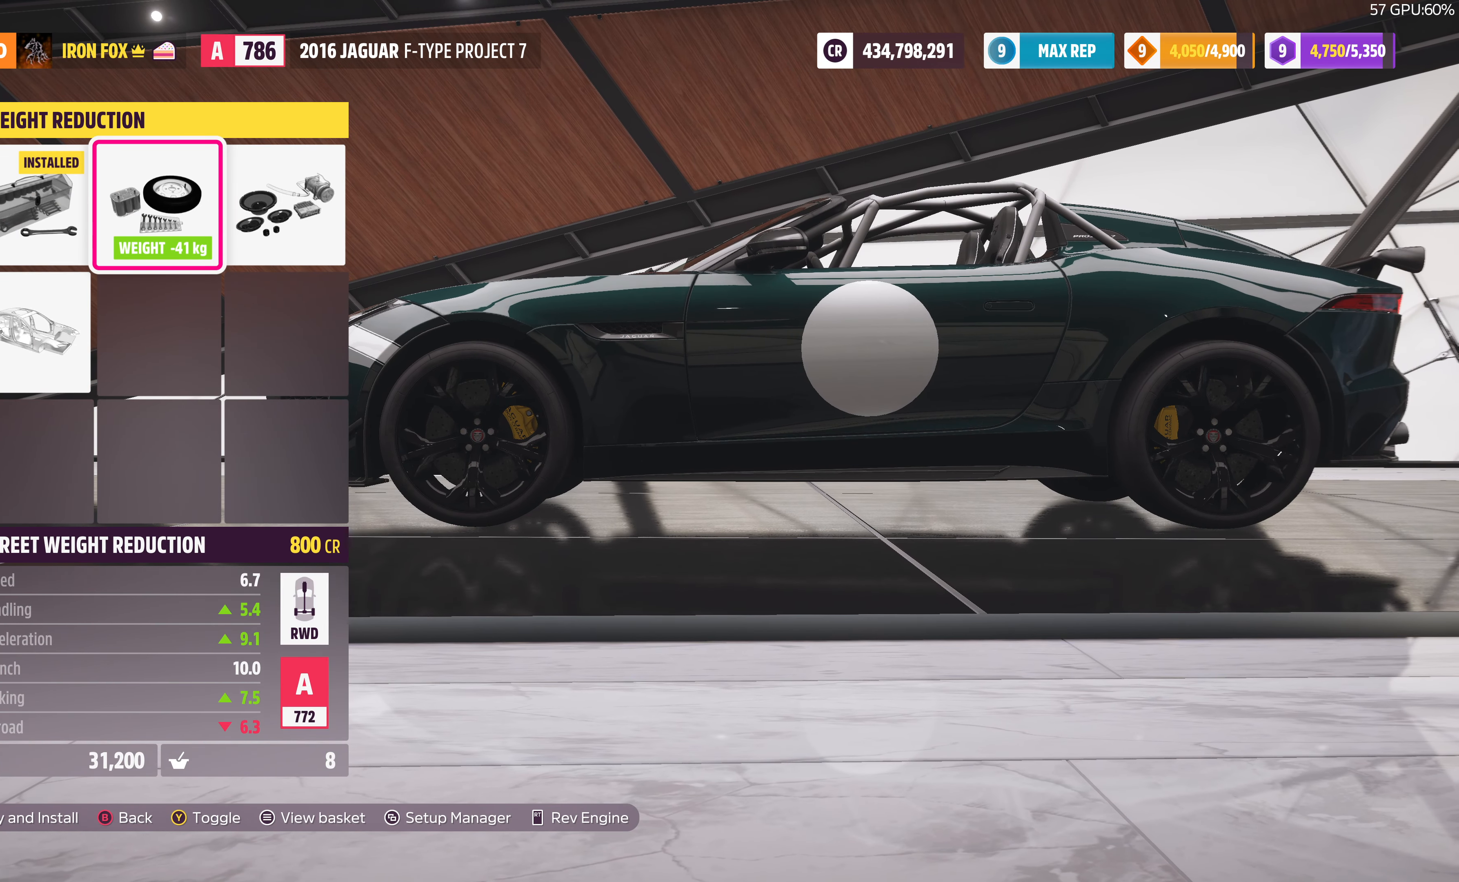
{"buttons": ["CROSS"], "left_stick": "center", "right_stick": "center", "events": [[200, "DPAD_DOWN", "down"], [300, "DPAD_DOWN", "up"], [400, "CROSS", "down"]]}
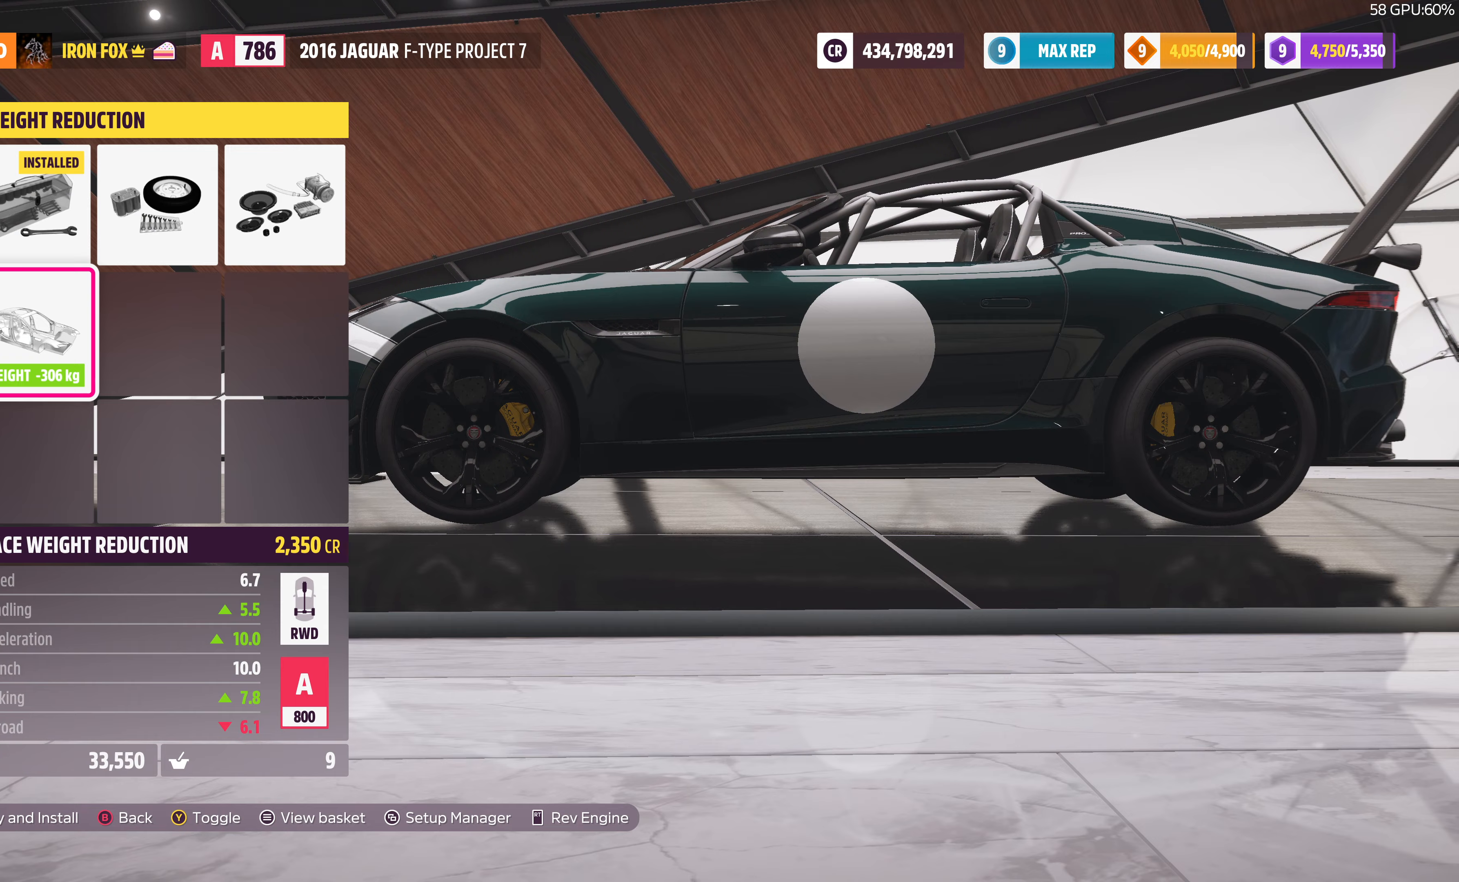
{"buttons": [], "left_stick": "center", "right_stick": "center", "events": [[33, "CROSS", "up"]]}
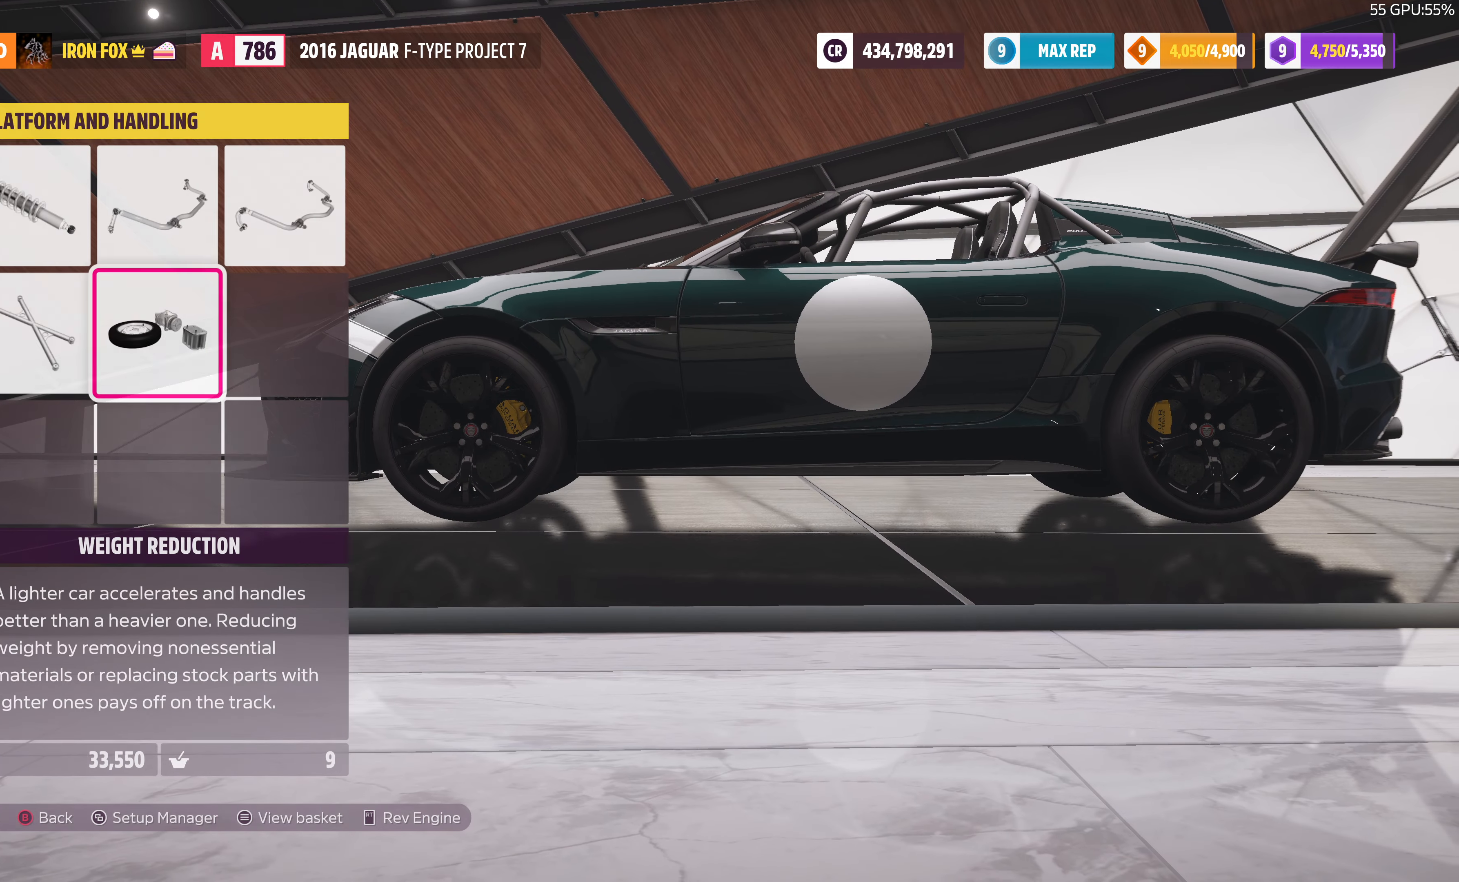
{"buttons": [], "left_stick": "center", "right_stick": "center", "events": []}
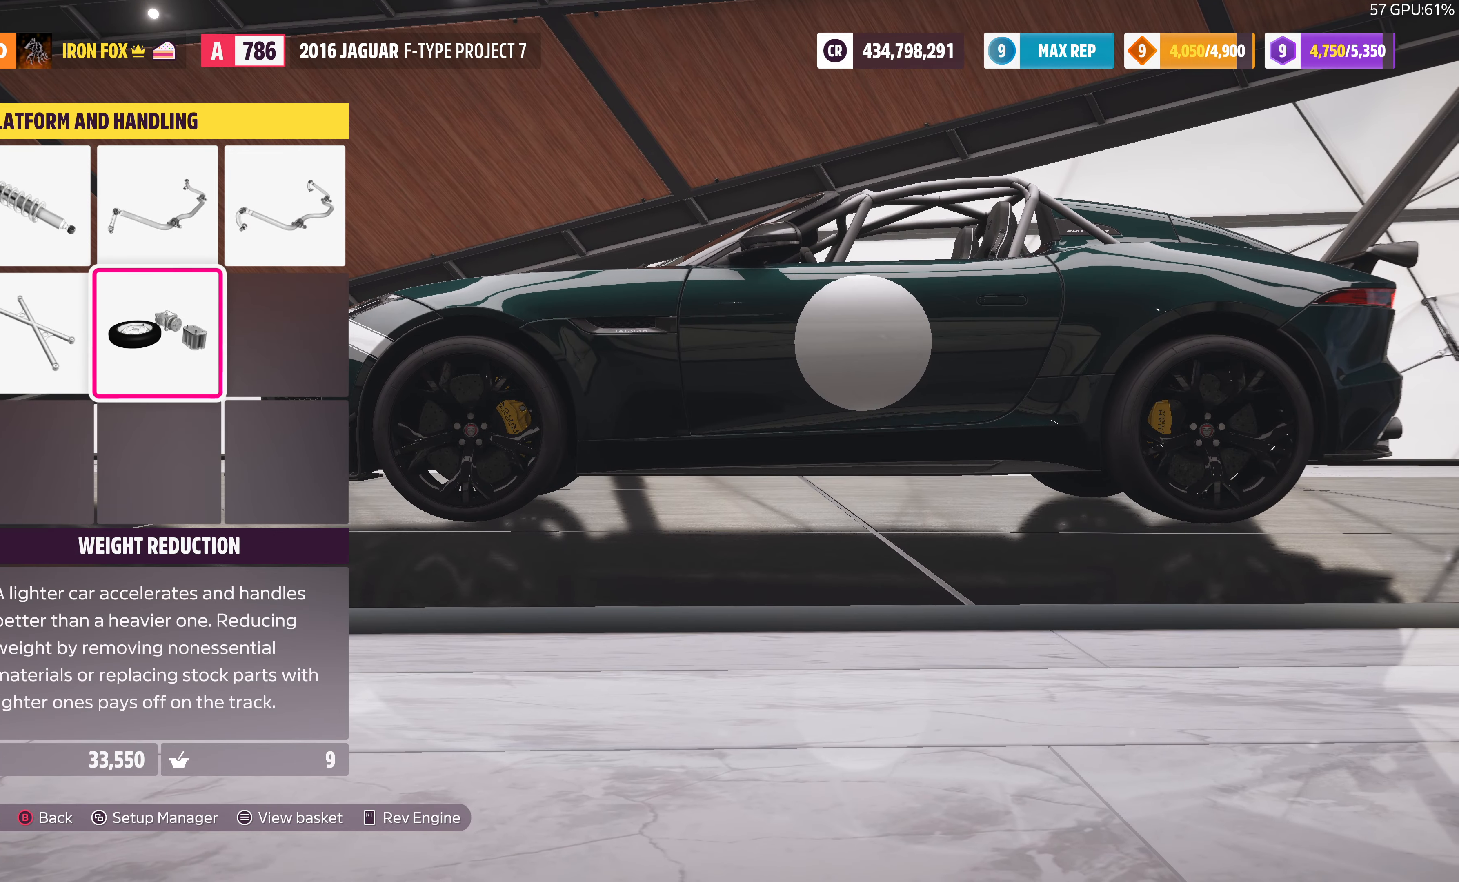
{"buttons": [], "left_stick": "center", "right_stick": "center", "events": [[133, "DPAD_LEFT", "down"], [267, "DPAD_LEFT", "up"]]}
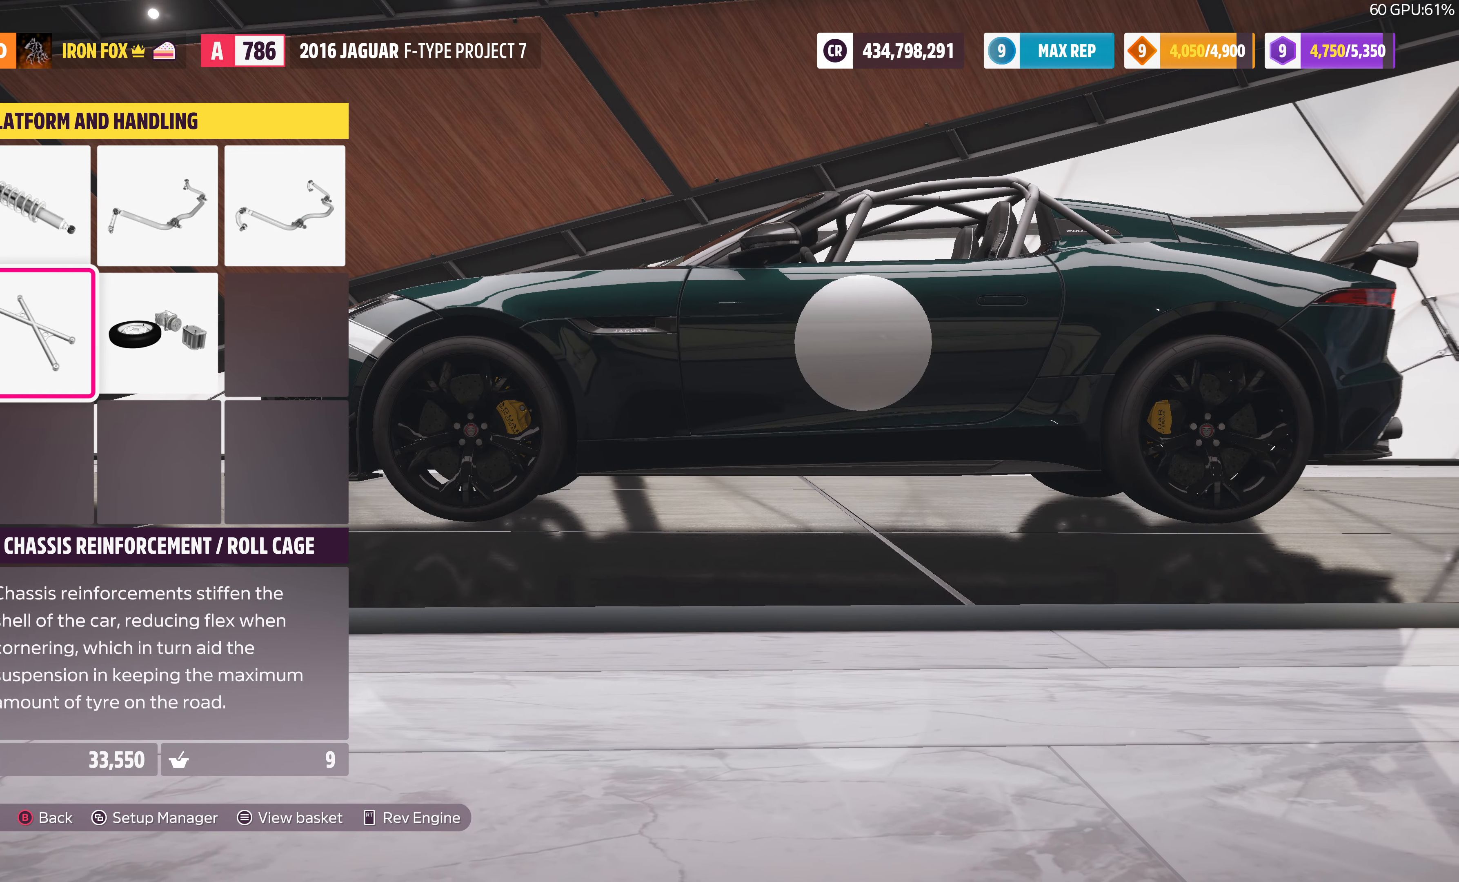
{"buttons": [], "left_stick": "center", "right_stick": "center", "events": [[333, "DPAD_UP", "down"], [467, "DPAD_UP", "up"]]}